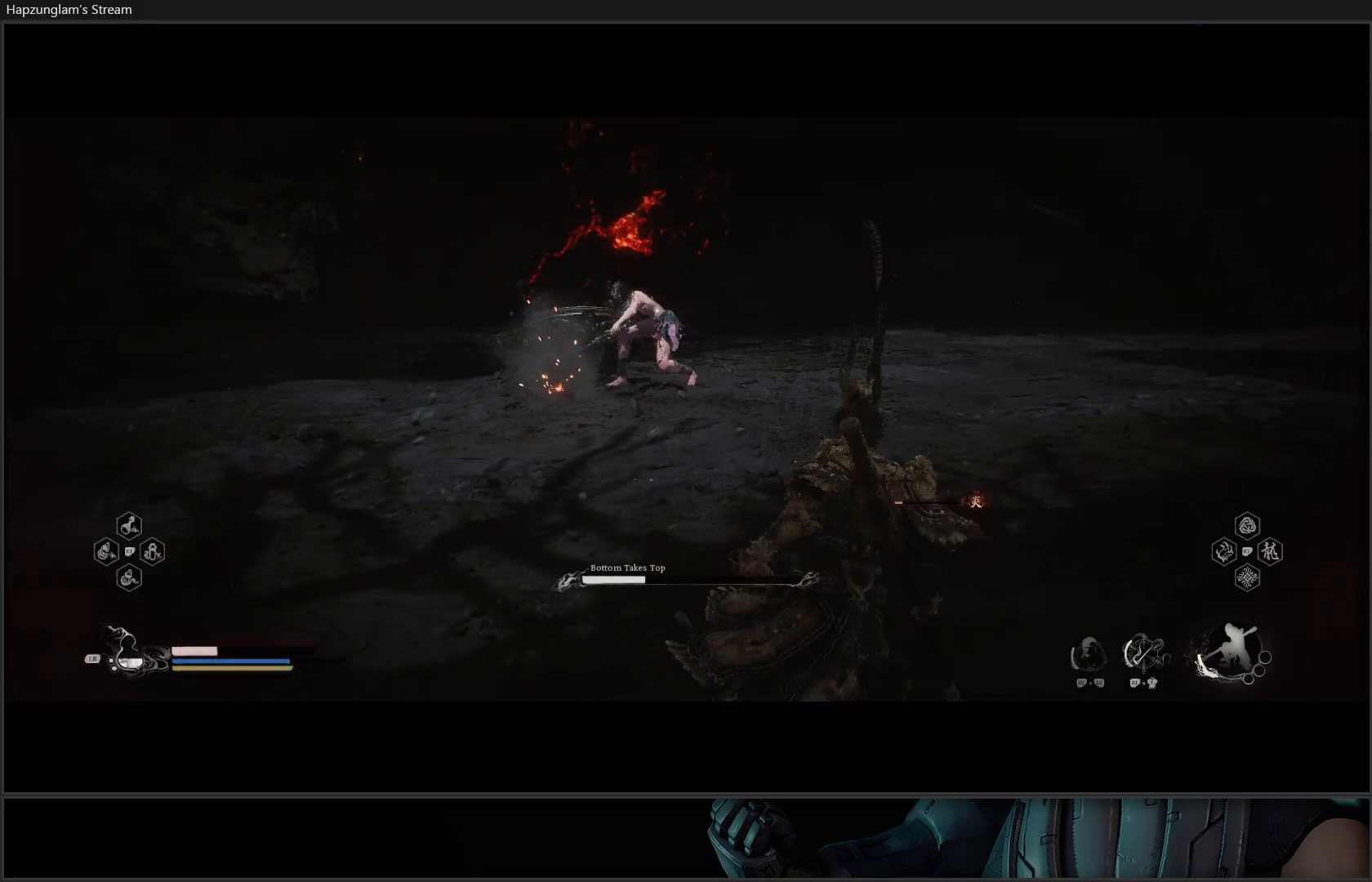
Gameplay with a controller (Xbox layout); each line is a JSON object with the inputs held at the frame after it. "events" lists button and stick changes between this image and that frame as [ms after this image, input, new state], when the widget could be followed in between. Not read: Z.
{"buttons": [], "left_stick": "up-right", "right_stick": "center", "events": [[350, "left_stick", "up-right"]]}
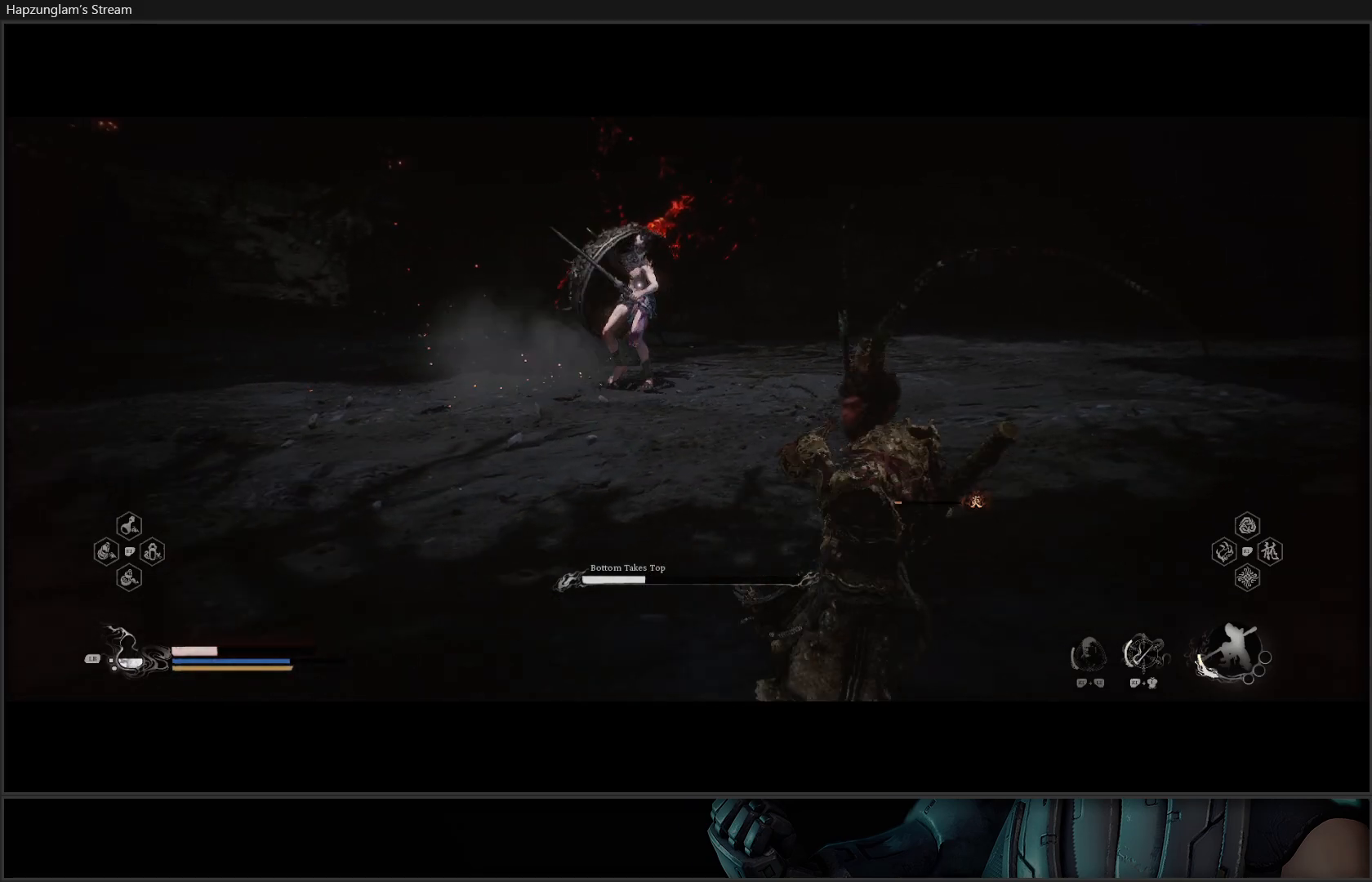
{"buttons": [], "left_stick": "up-right", "right_stick": "center", "events": []}
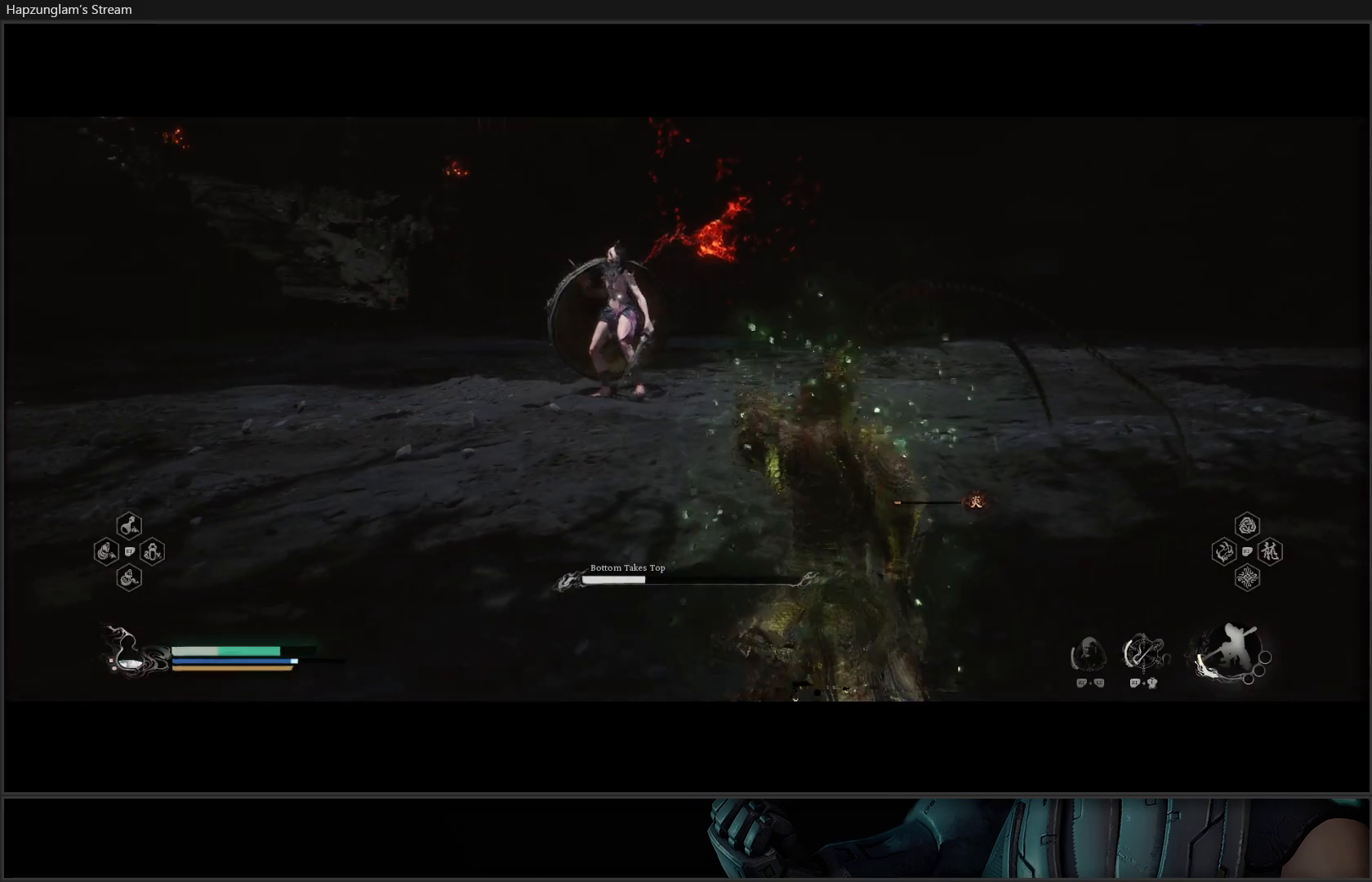
{"buttons": [], "left_stick": "up", "right_stick": "center", "events": [[83, "left_stick", "up"], [283, "L3", "down"], [450, "L3", "up"]]}
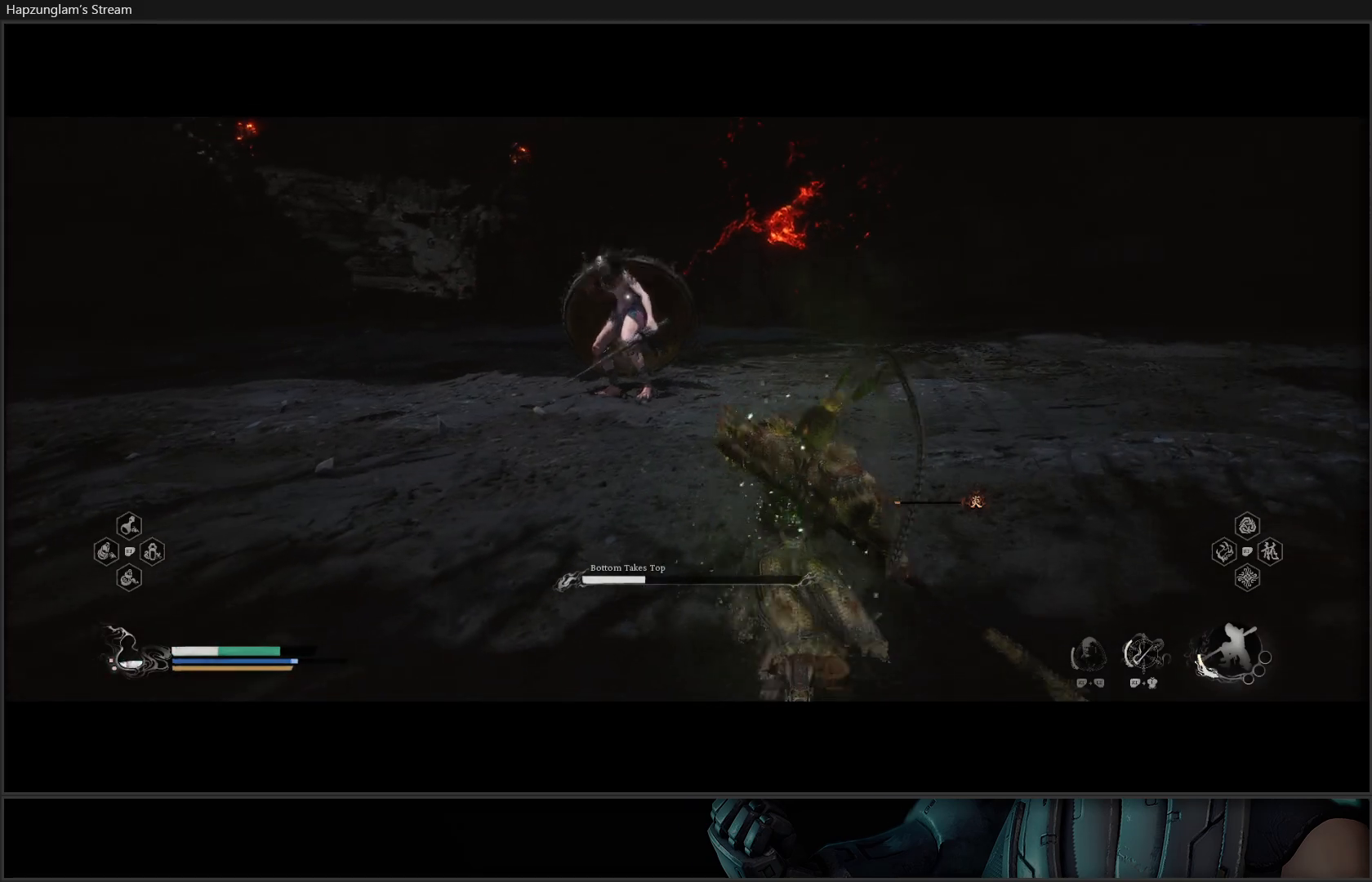
{"buttons": [], "left_stick": "up", "right_stick": "center", "events": []}
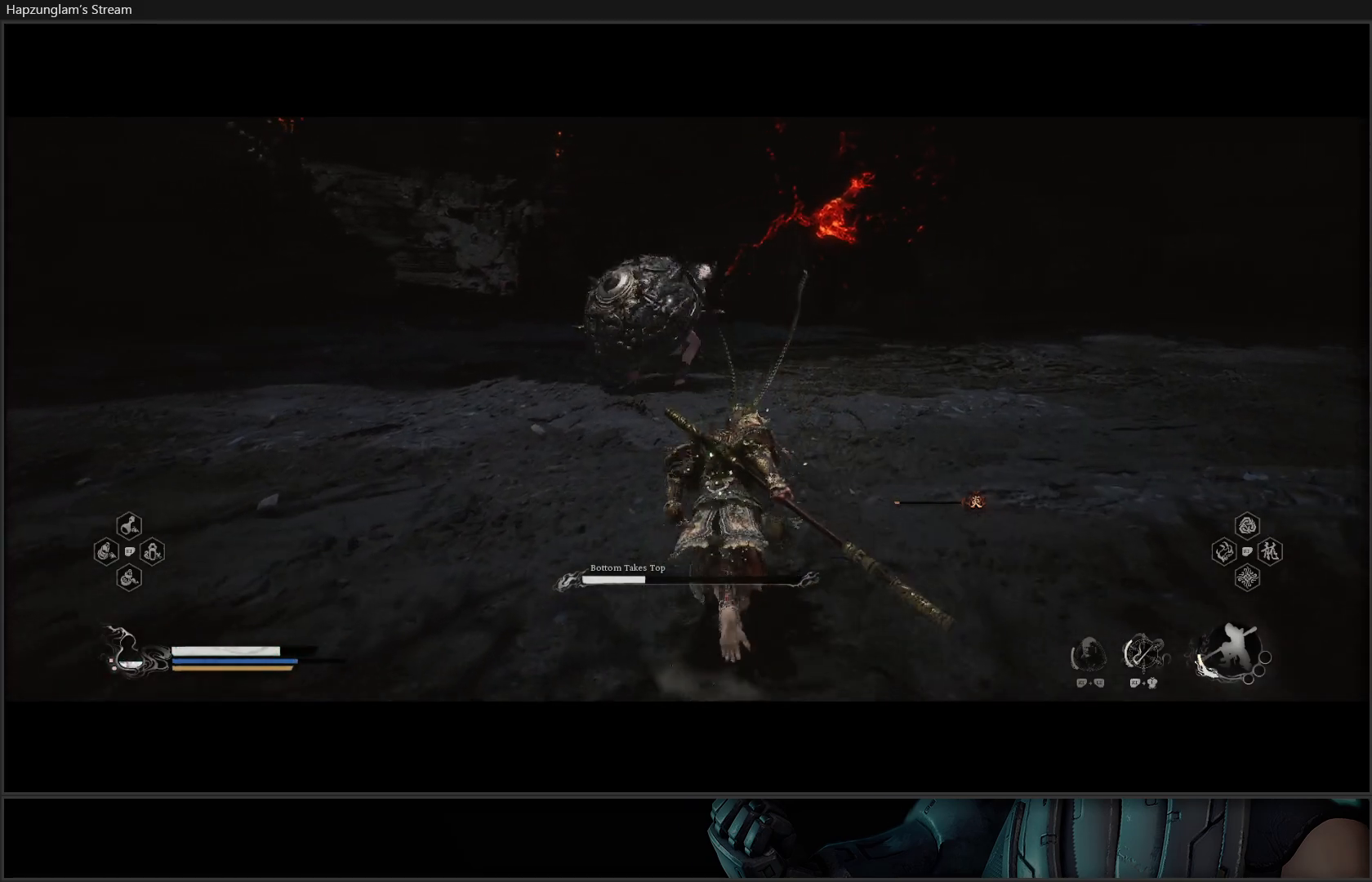
{"buttons": [], "left_stick": "up", "right_stick": "center", "events": []}
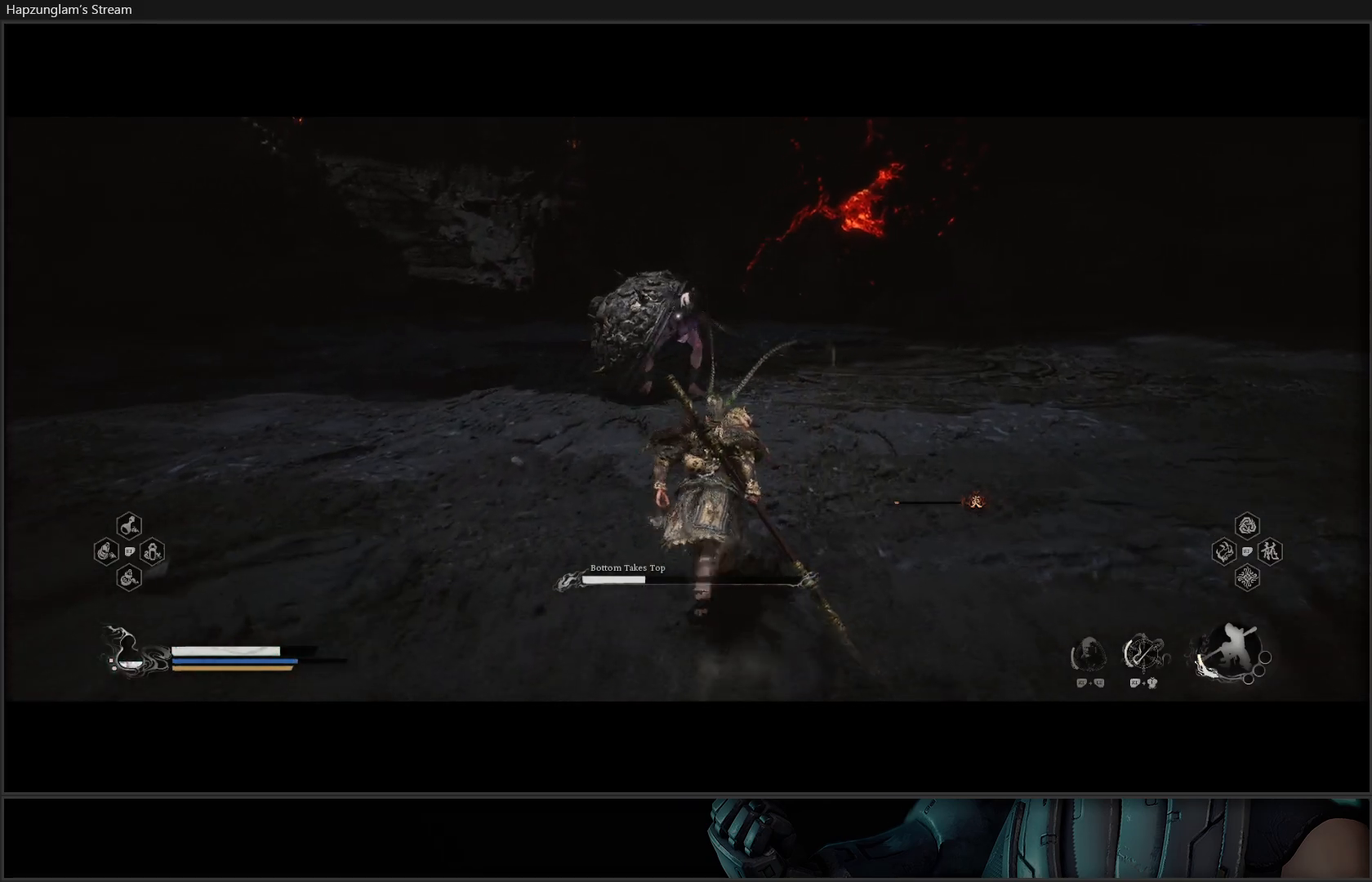
{"buttons": [], "left_stick": "up-right", "right_stick": "center", "events": [[83, "left_stick", "up-right"], [367, "B", "down"], [501, "B", "up"]]}
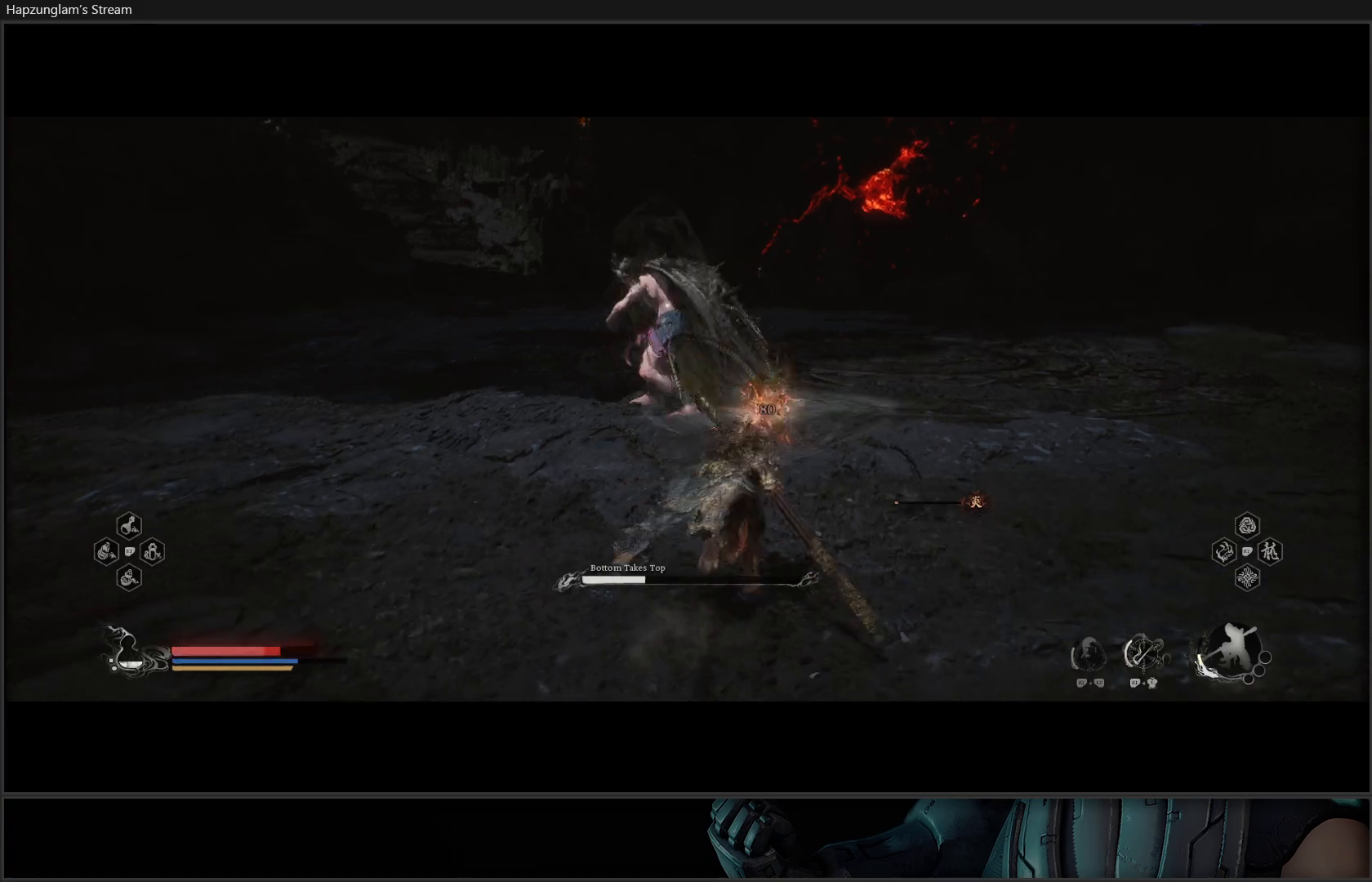
{"buttons": ["B"], "left_stick": "right", "right_stick": "center", "events": [[150, "left_stick", "right"], [450, "B", "down"]]}
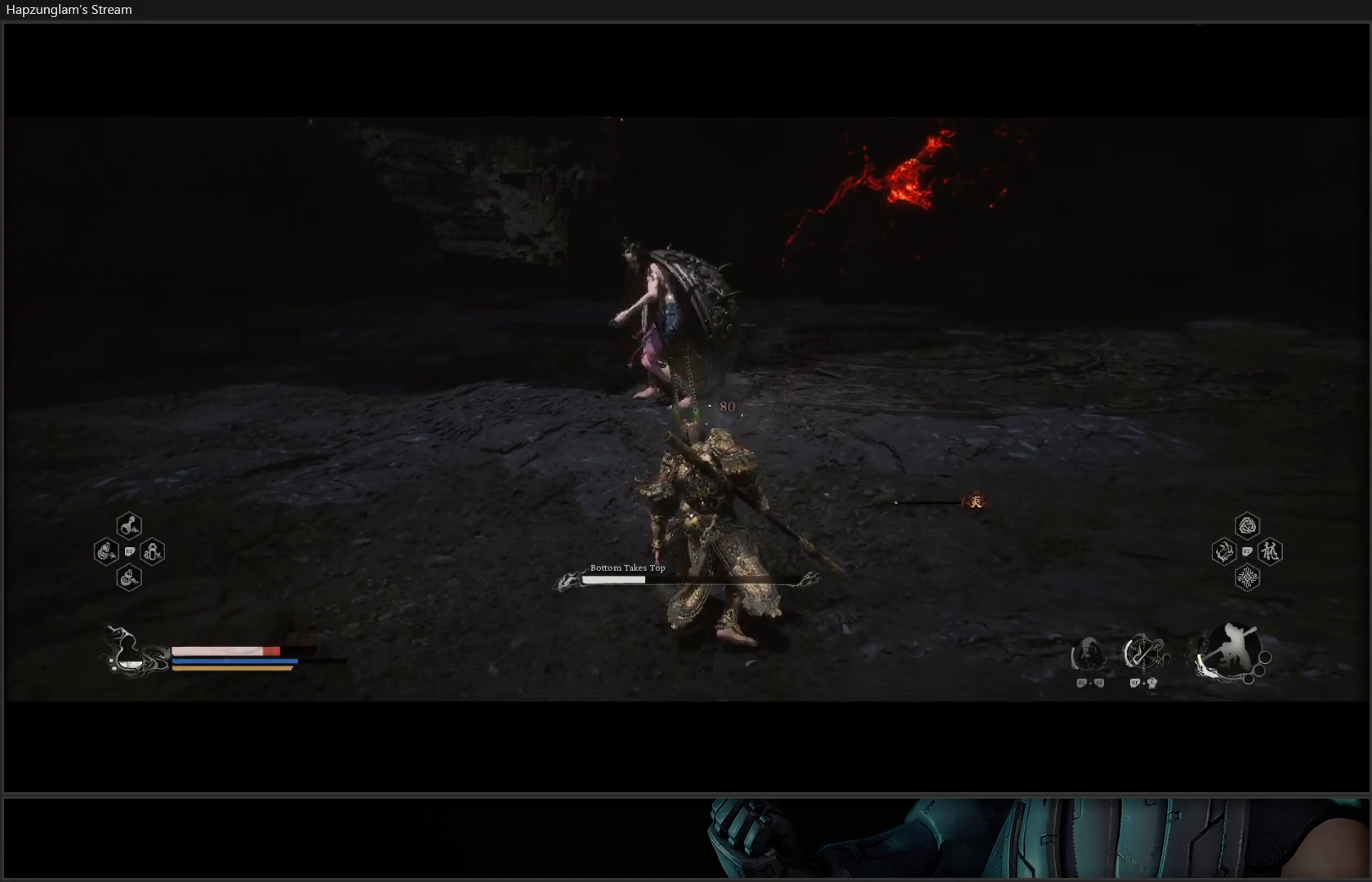
{"buttons": [], "left_stick": "up", "right_stick": "center", "events": [[33, "B", "up"], [33, "left_stick", "up-right"], [100, "B", "down"], [200, "B", "up"], [267, "B", "down"], [384, "B", "up"], [417, "left_stick", "up"]]}
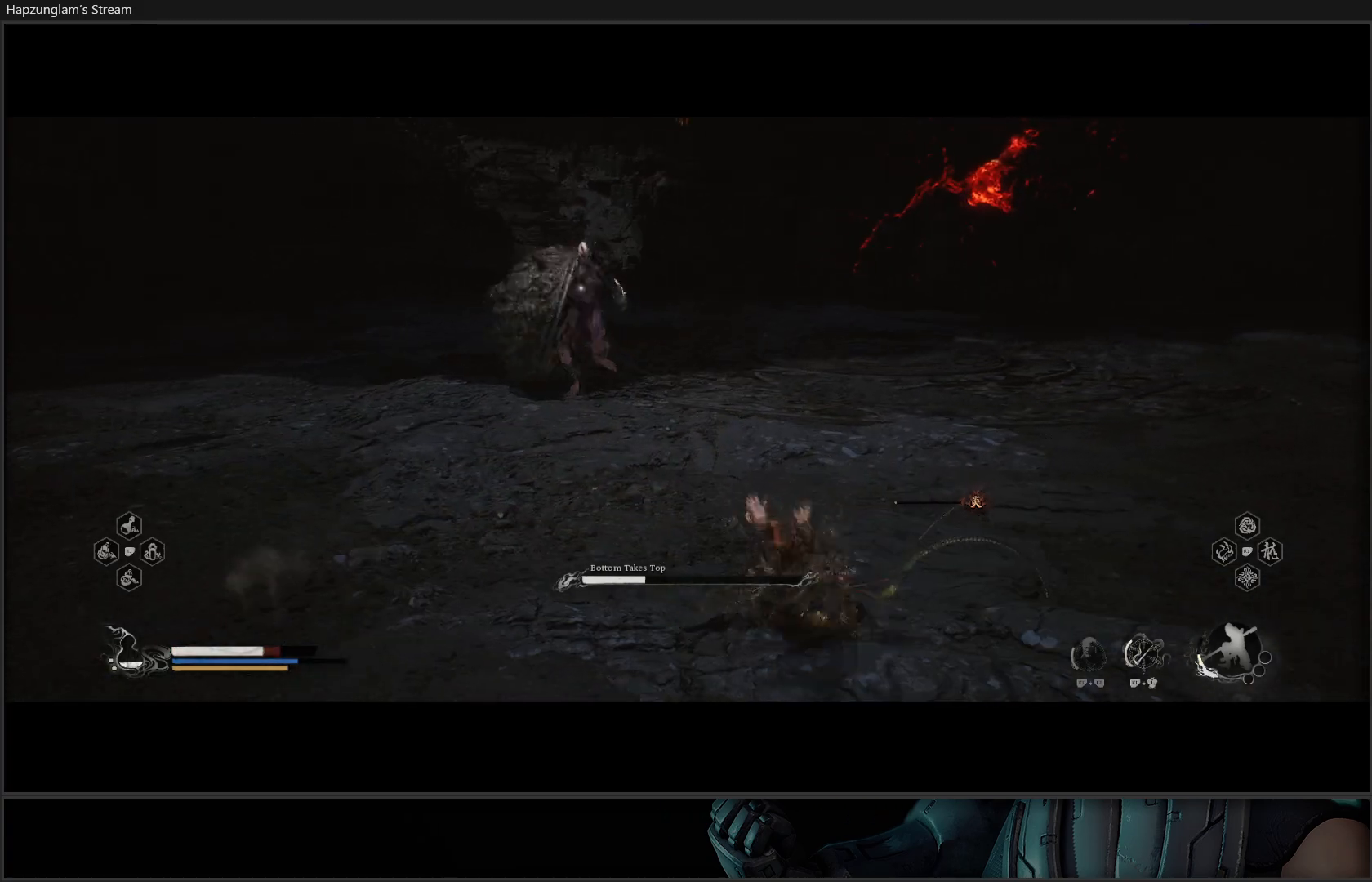
{"buttons": [], "left_stick": "up", "right_stick": "center", "events": []}
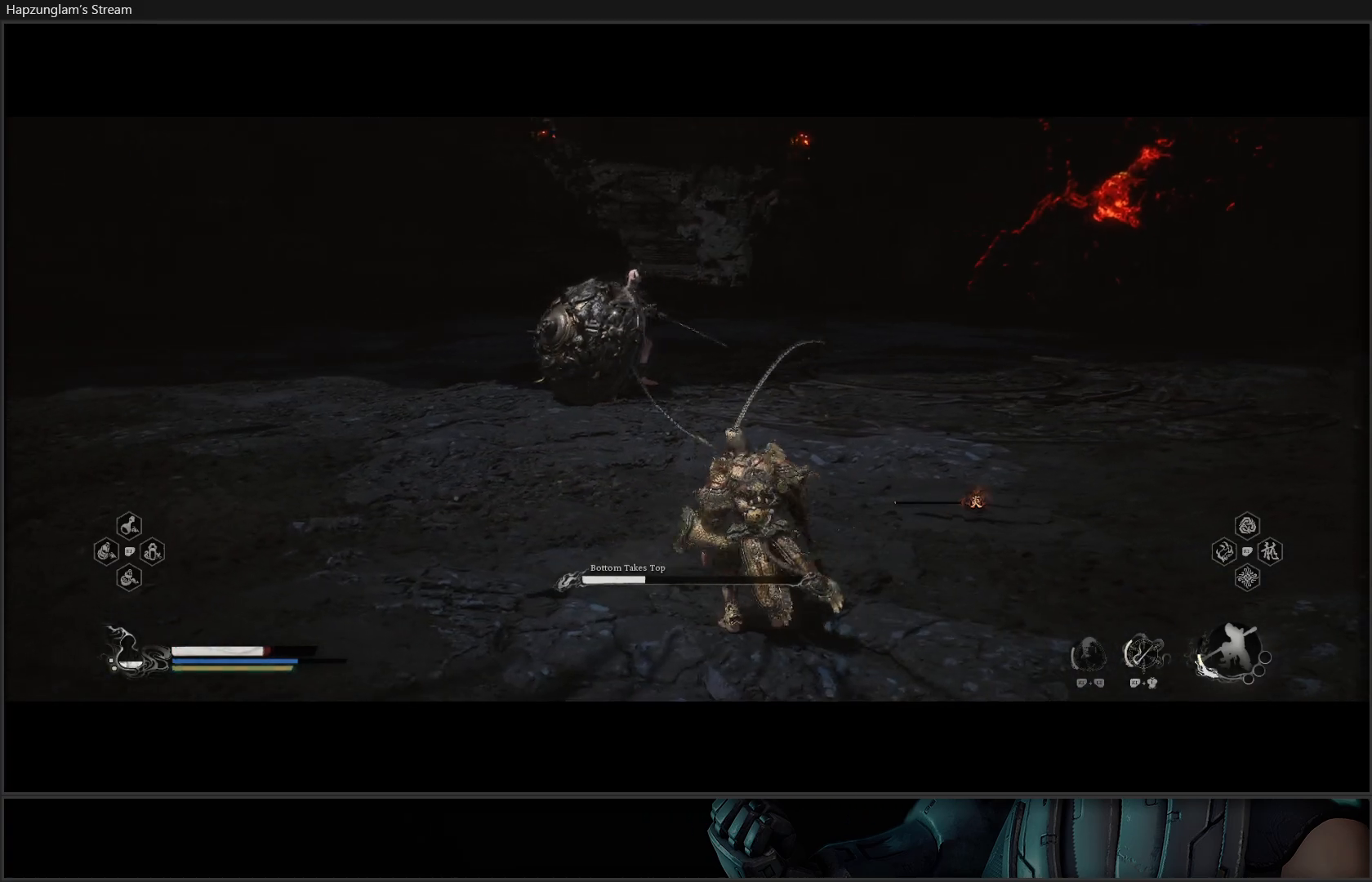
{"buttons": [], "left_stick": "up-right", "right_stick": "center", "events": [[100, "left_stick", "up-right"], [367, "L3", "down"], [501, "L3", "up"]]}
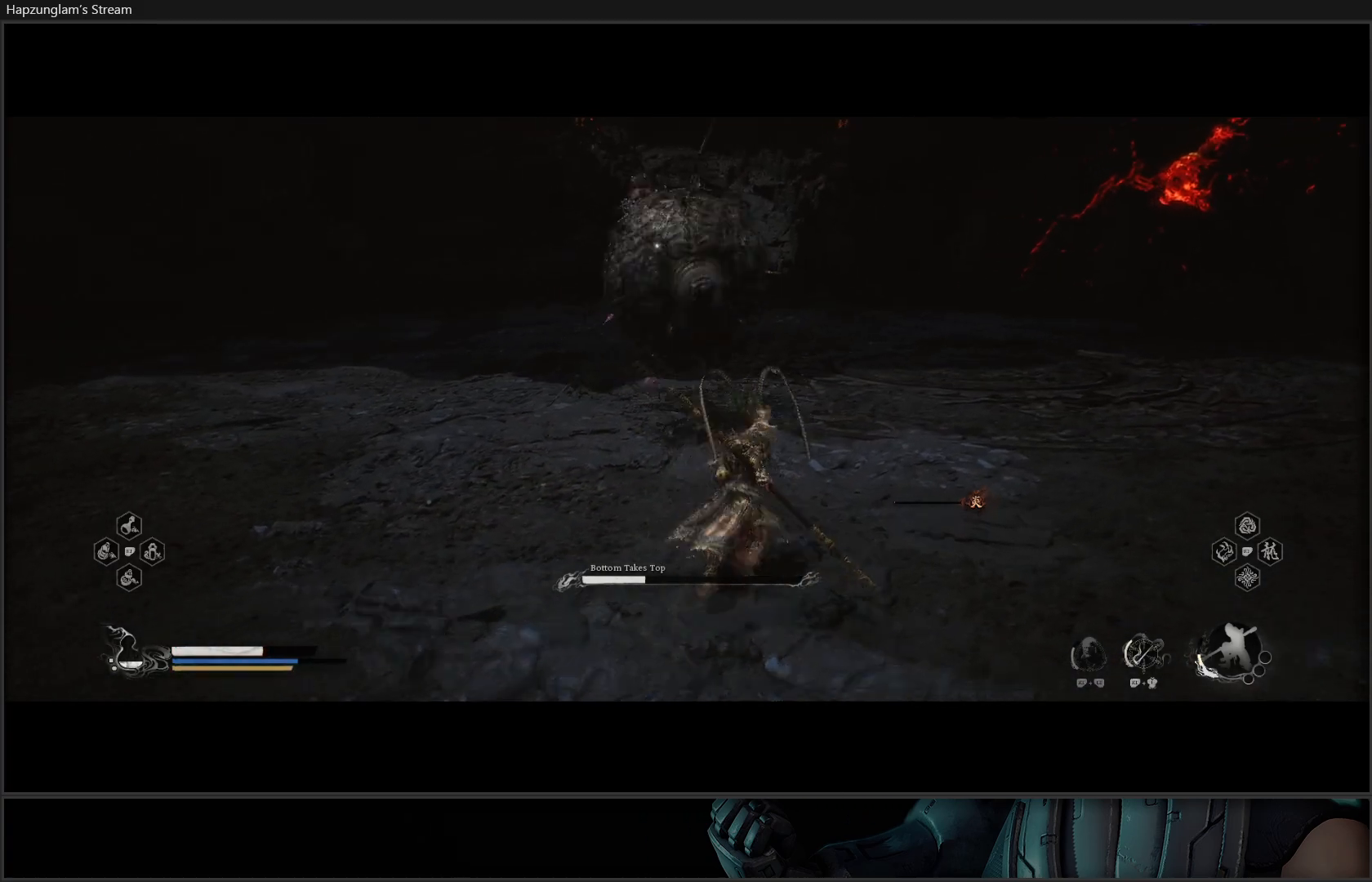
{"buttons": [], "left_stick": "up-right", "right_stick": "center", "events": [[50, "B", "down"], [166, "B", "up"]]}
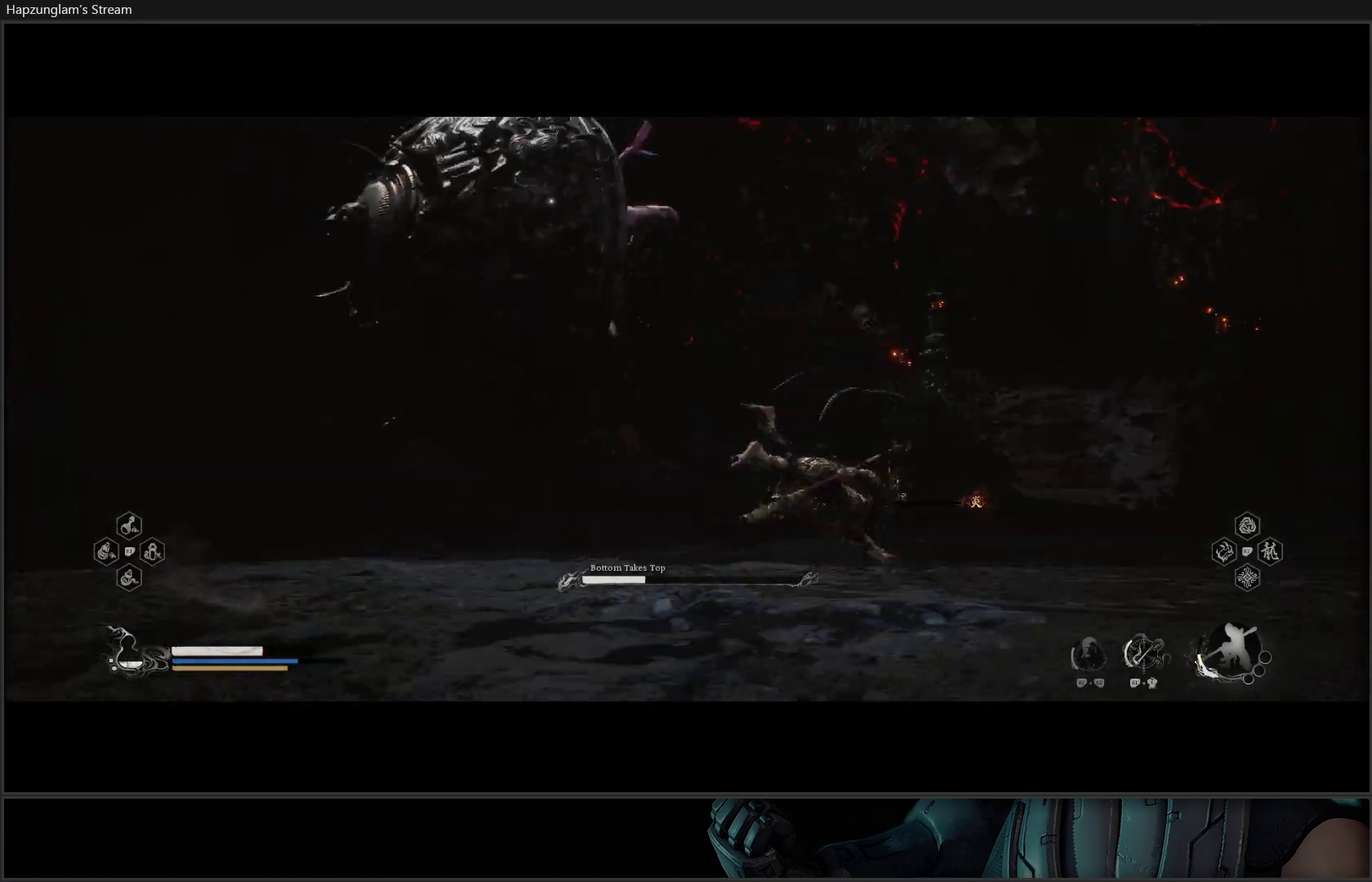
{"buttons": [], "left_stick": "up-left", "right_stick": "center", "events": [[100, "B", "down"], [184, "B", "up"], [334, "left_stick", "up-left"]]}
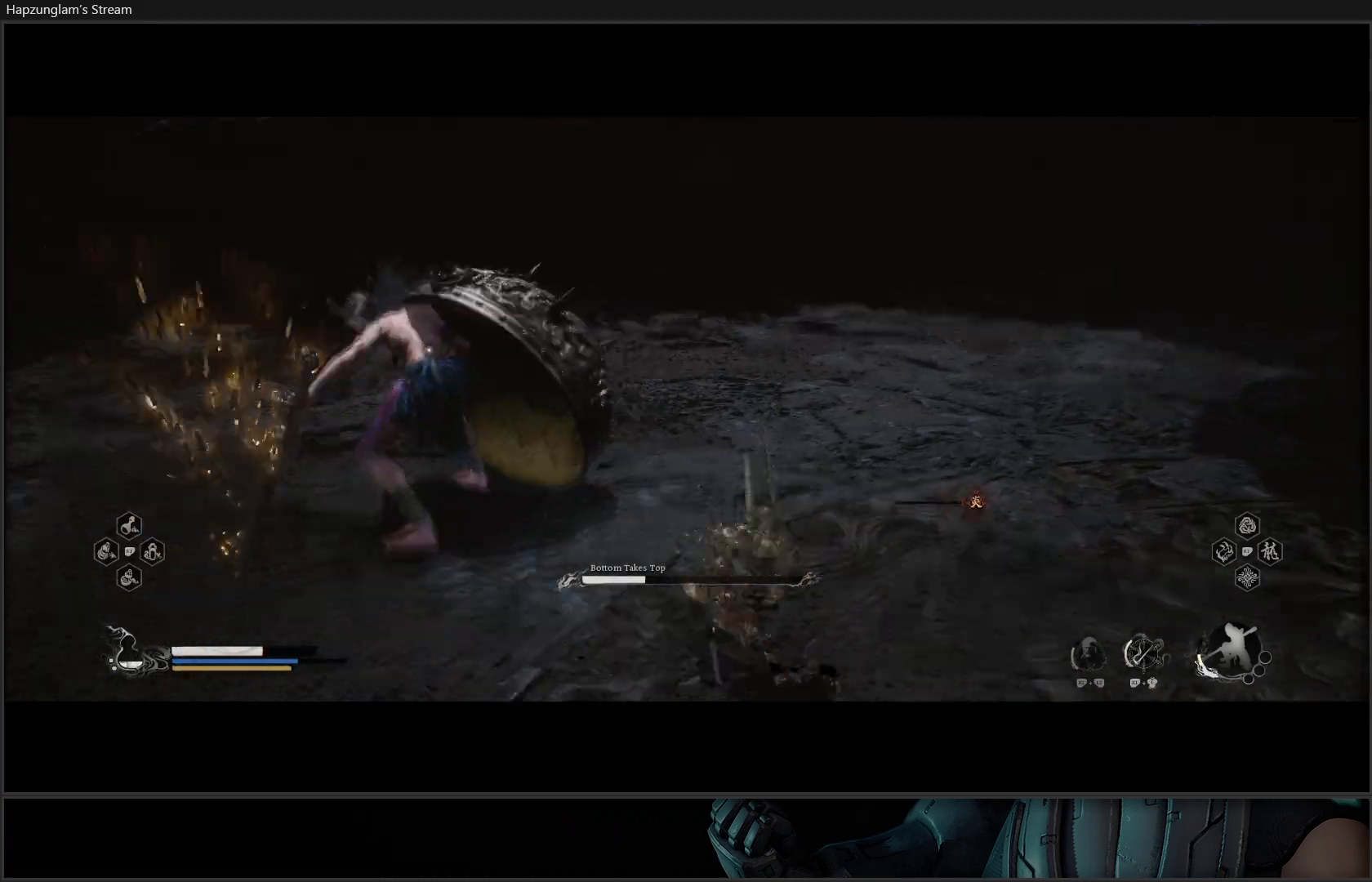
{"buttons": [], "left_stick": "up-left", "right_stick": "center", "events": [[200, "X", "down"], [250, "X", "up"], [367, "X", "down"], [400, "X", "up"]]}
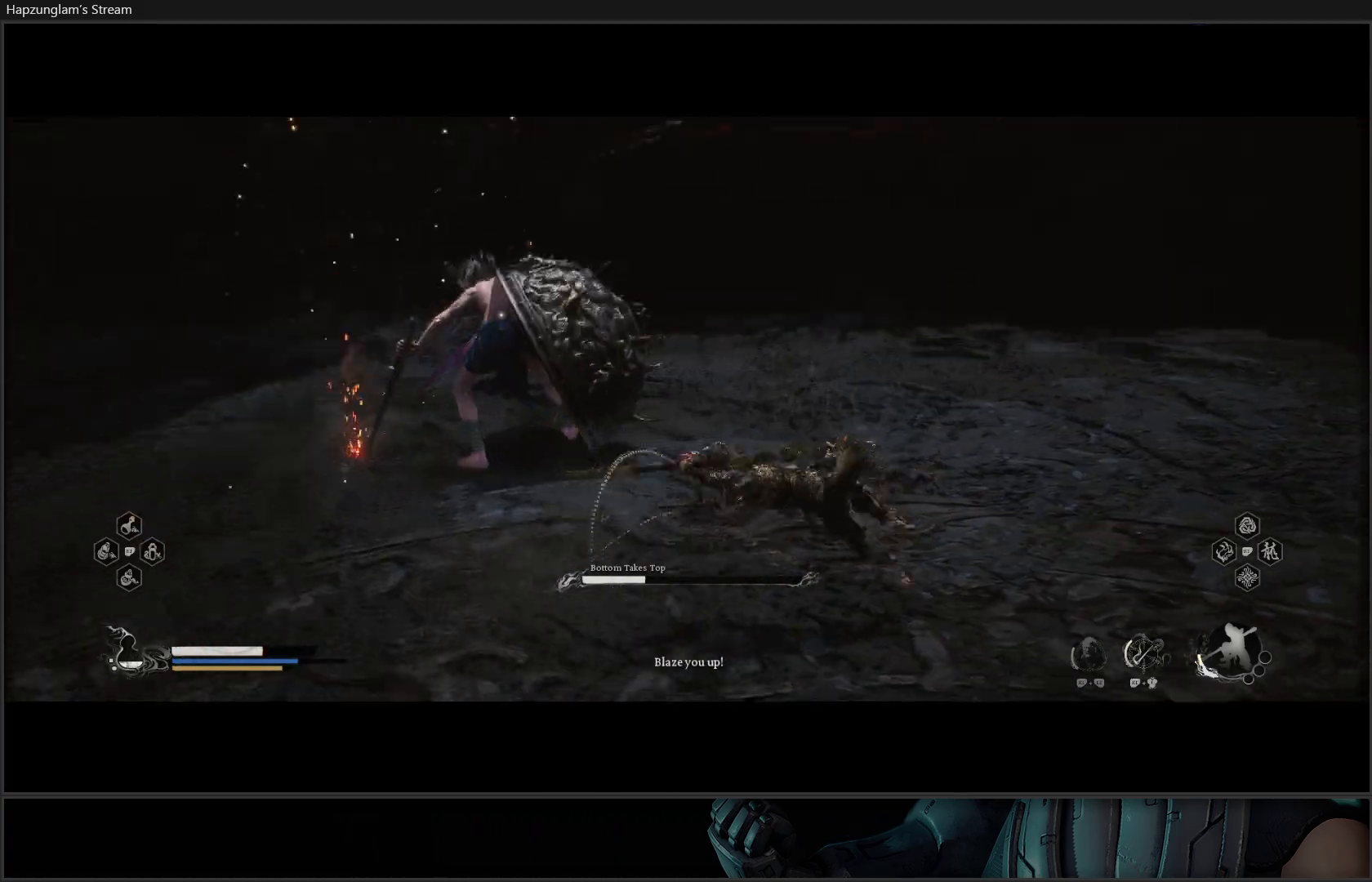
{"buttons": [], "left_stick": "up-left", "right_stick": "center", "events": [[17, "X", "down"], [67, "X", "up"], [134, "X", "down"], [217, "X", "up"], [284, "X", "down"], [350, "X", "up"], [434, "X", "down"], [501, "X", "up"]]}
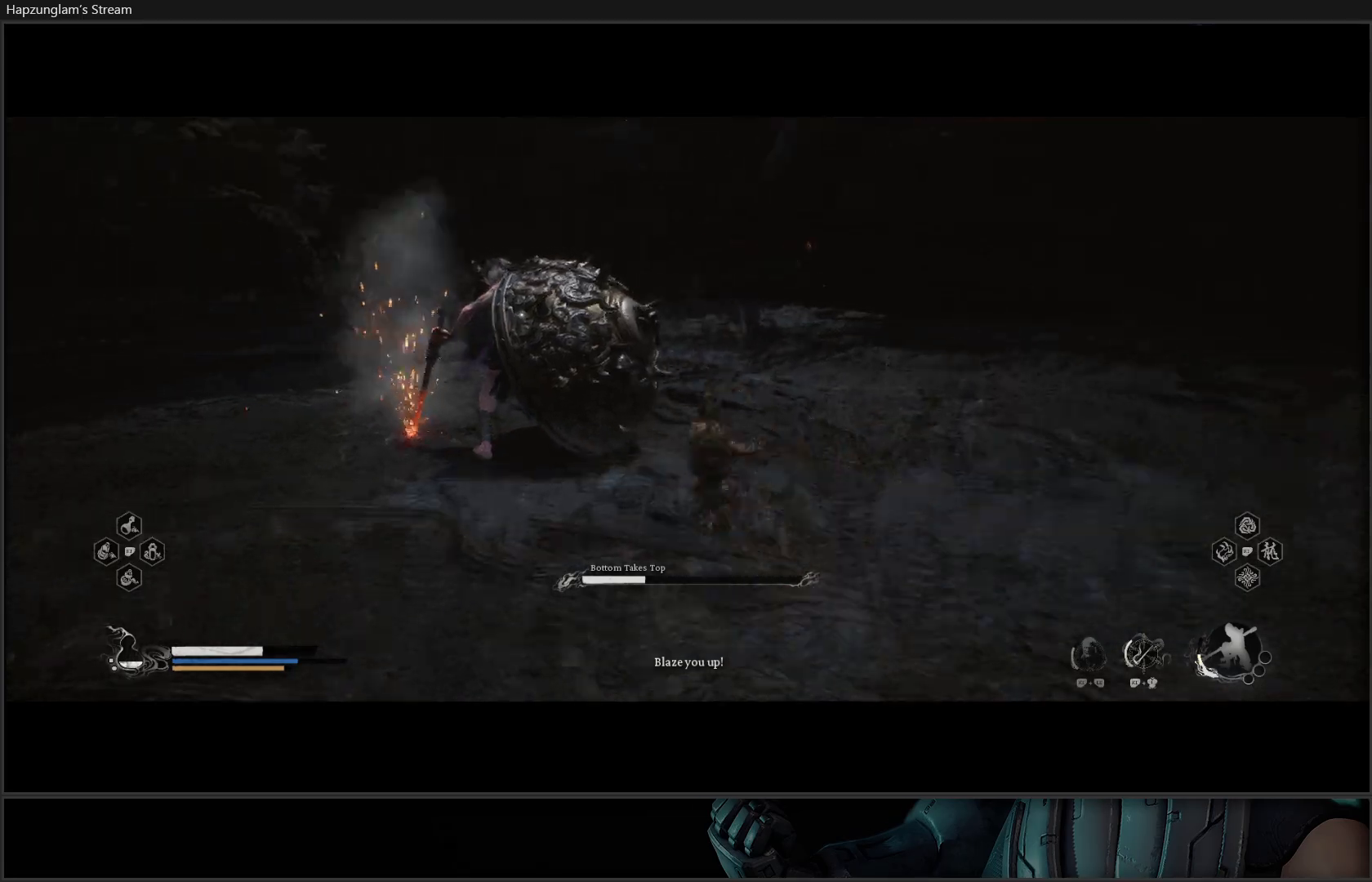
{"buttons": [], "left_stick": "up-right", "right_stick": "center", "events": [[83, "X", "down"], [133, "X", "up"], [383, "left_stick", "up"], [500, "left_stick", "up-right"]]}
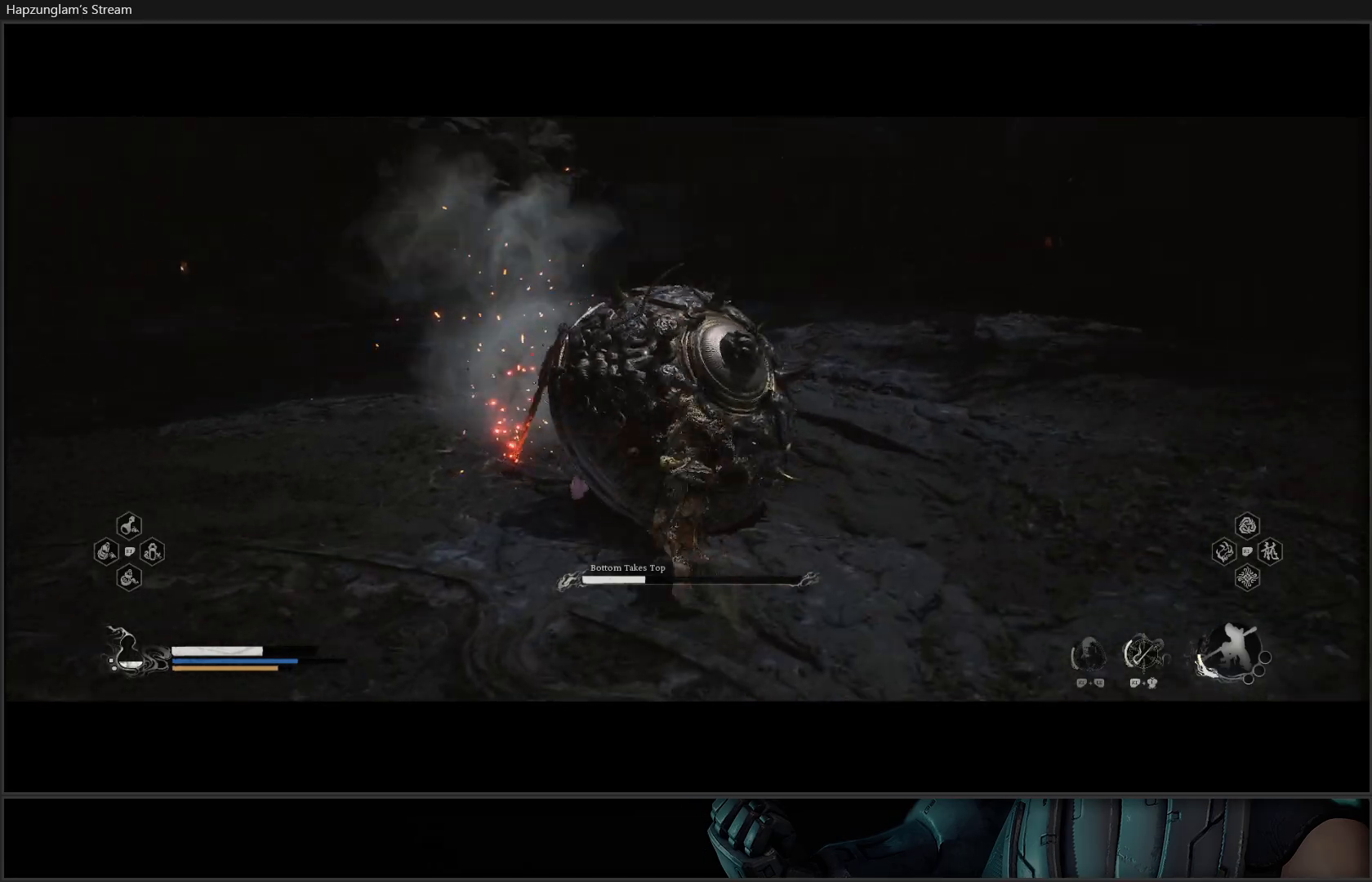
{"buttons": [], "left_stick": "center", "right_stick": "center", "events": [[33, "Y", "down"], [50, "R2", "down"], [133, "left_stick", "center"], [200, "Y", "up"], [384, "R2", "up"]]}
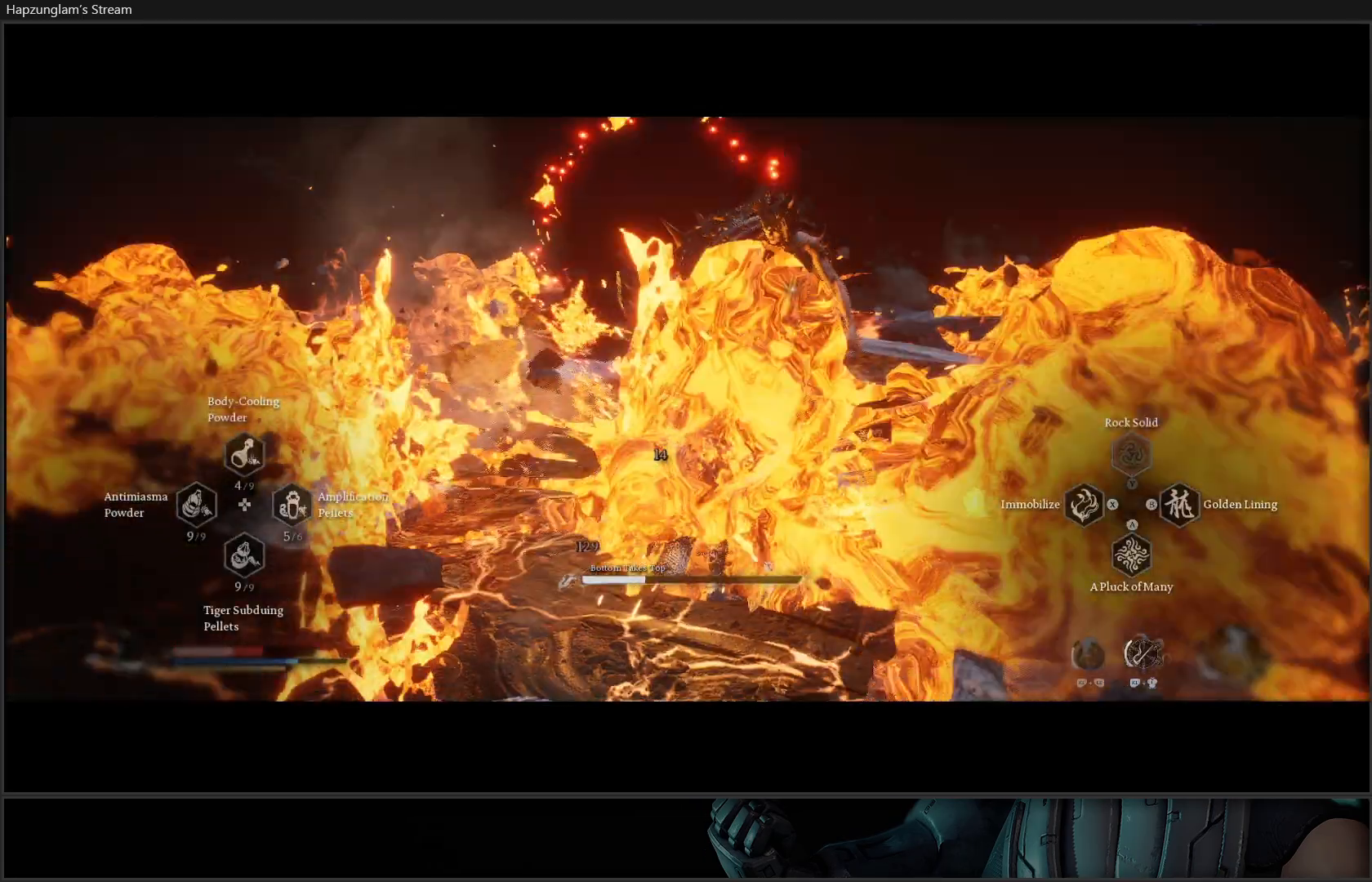
{"buttons": ["B"], "left_stick": "center", "right_stick": "center", "events": [[483, "B", "down"]]}
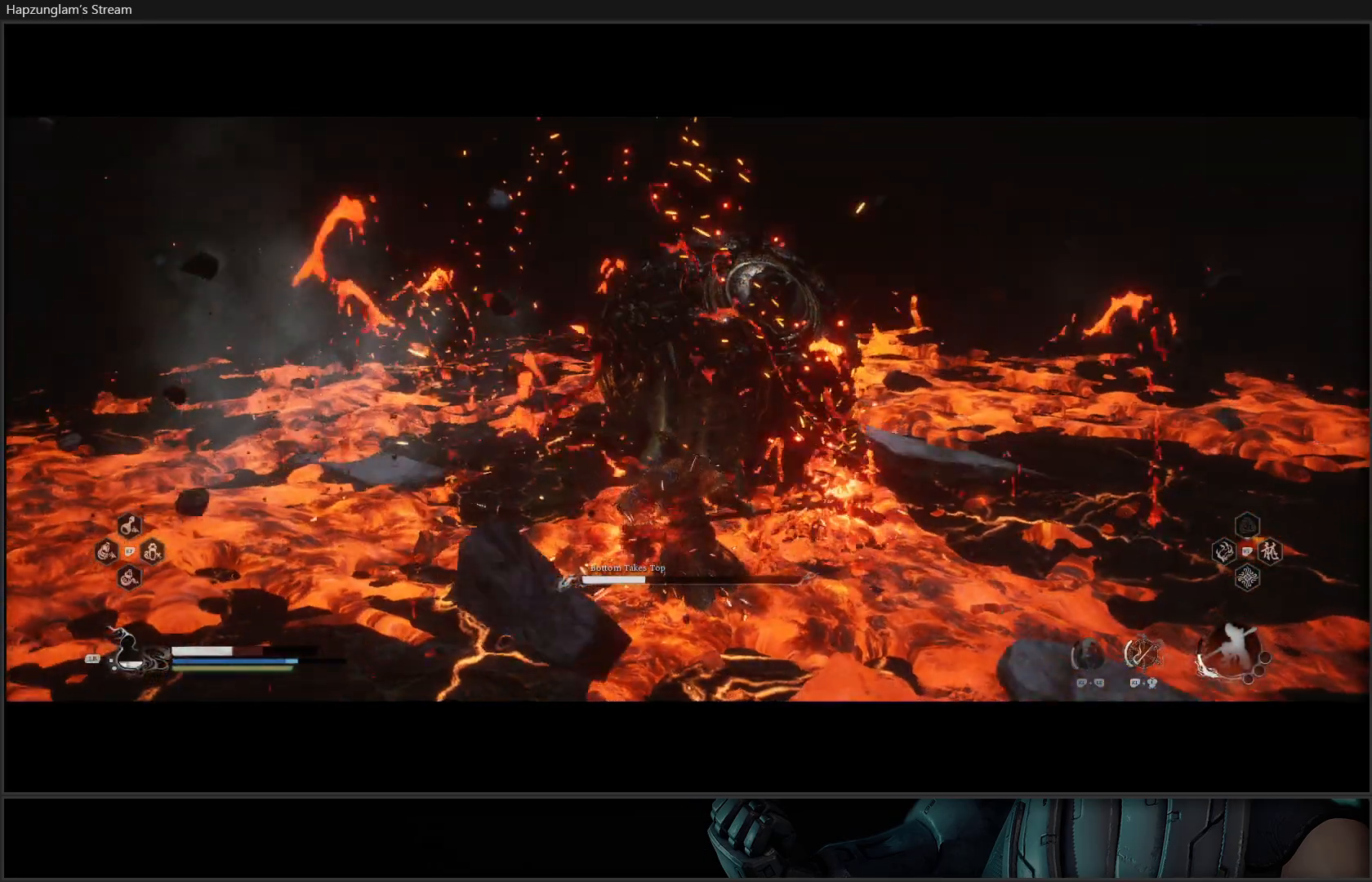
{"buttons": [], "left_stick": "up", "right_stick": "center", "events": [[50, "B", "up"], [83, "left_stick", "up-left"], [134, "B", "down"], [167, "left_stick", "up"], [250, "B", "up"]]}
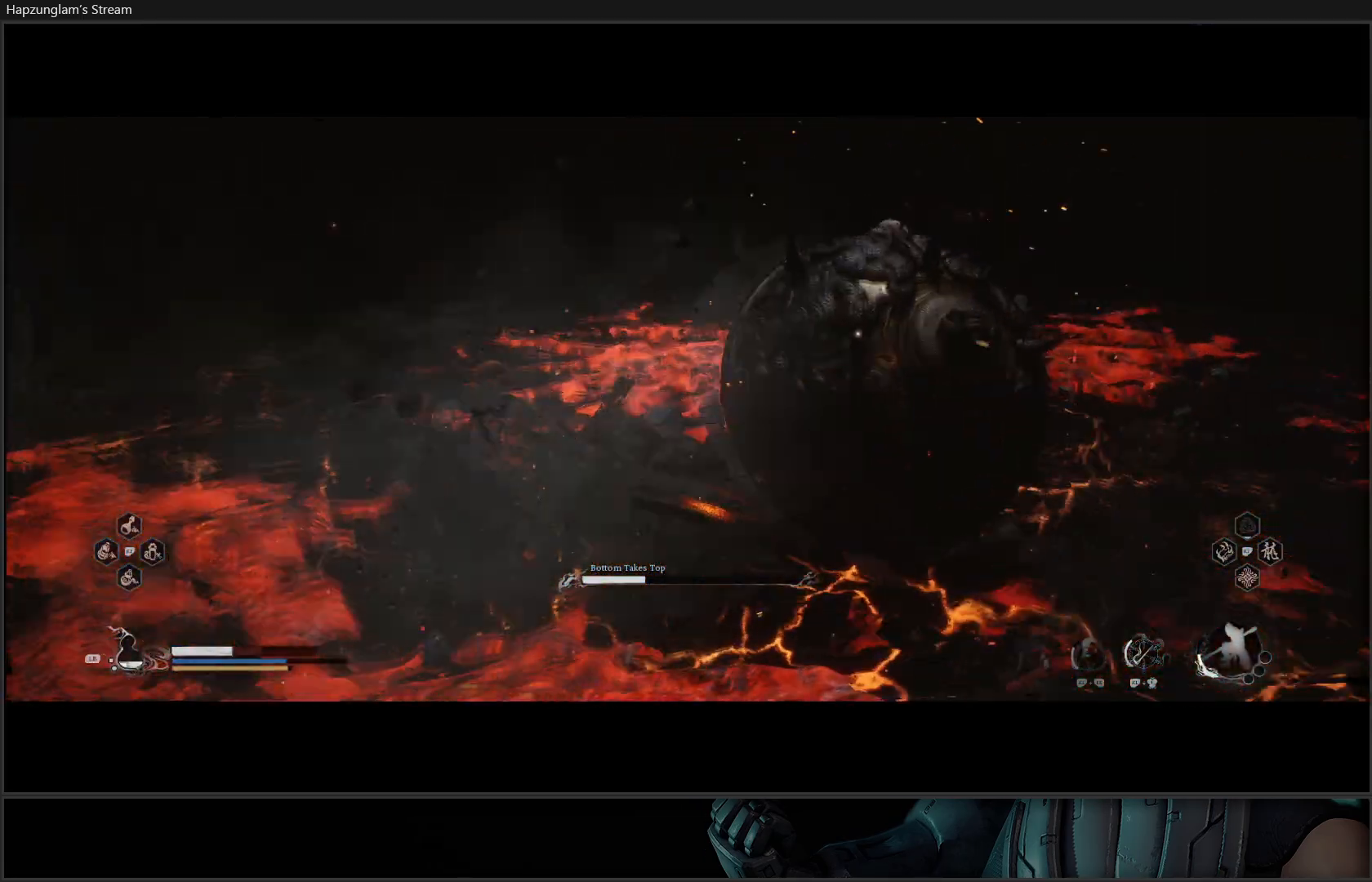
{"buttons": ["X"], "left_stick": "up-right", "right_stick": "center", "events": [[33, "left_stick", "up-right"], [66, "X", "down"], [133, "X", "up"], [200, "X", "down"], [283, "X", "up"], [367, "X", "down"], [417, "X", "up"], [500, "X", "down"]]}
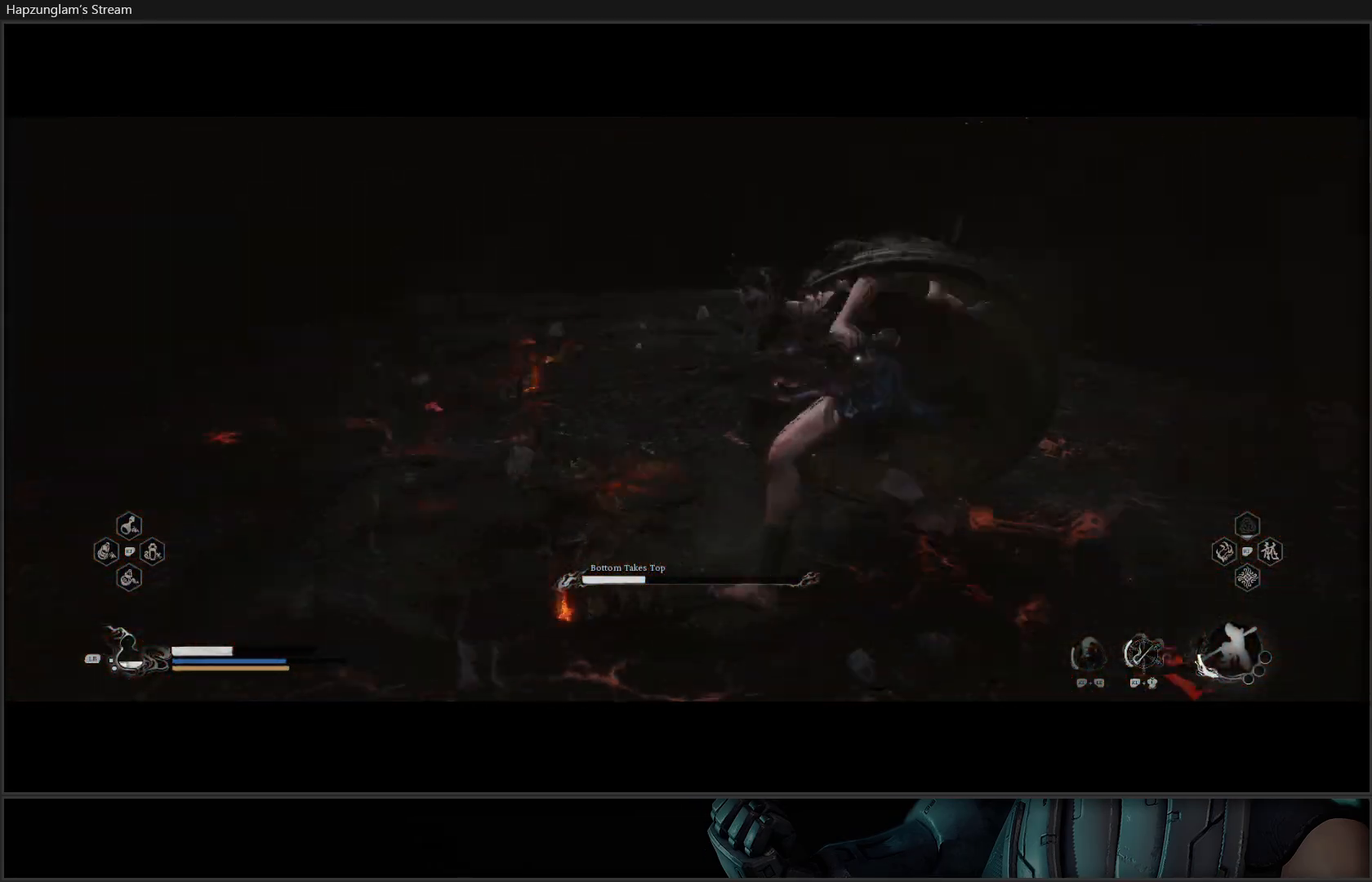
{"buttons": ["B"], "left_stick": "down-left", "right_stick": "center", "events": [[67, "X", "up"], [167, "X", "down"], [167, "left_stick", "up"], [267, "X", "up"], [384, "left_stick", "down-left"], [501, "B", "down"]]}
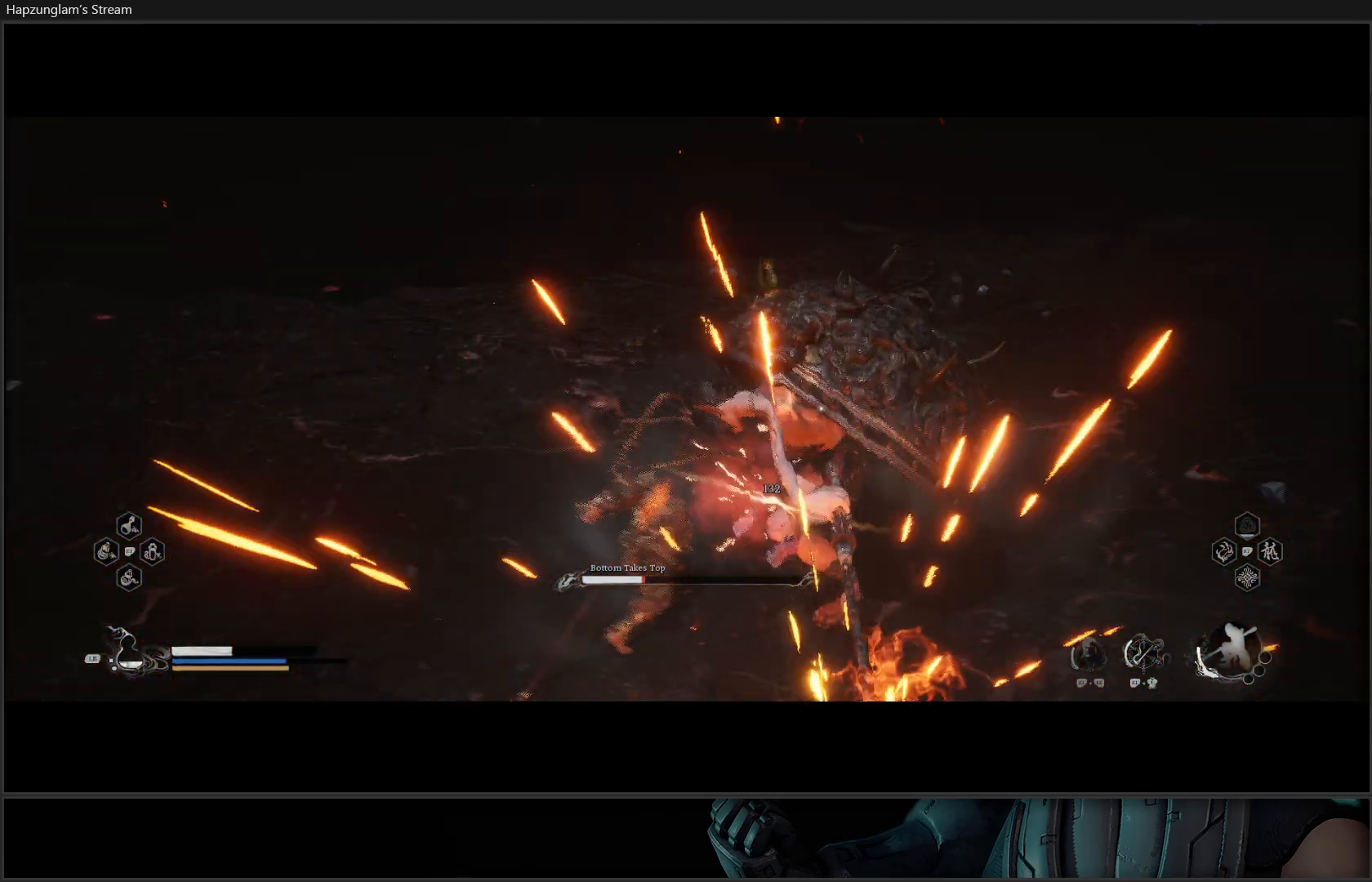
{"buttons": [], "left_stick": "down-left", "right_stick": "center", "events": [[150, "B", "up"], [200, "B", "down"], [317, "B", "up"], [350, "B", "down"], [467, "B", "up"]]}
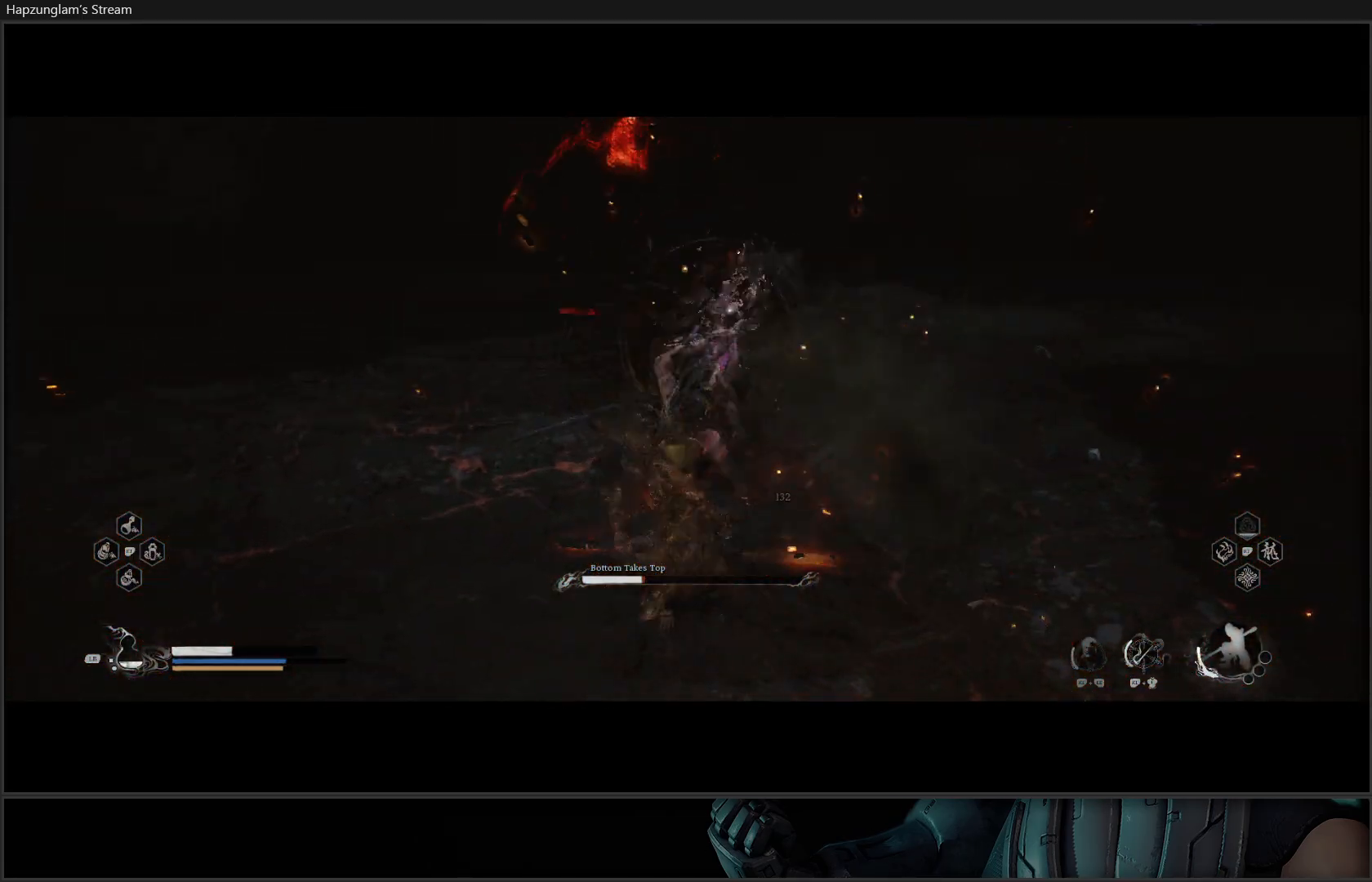
{"buttons": [], "left_stick": "down-left", "right_stick": "center", "events": [[17, "B", "down"], [134, "B", "up"]]}
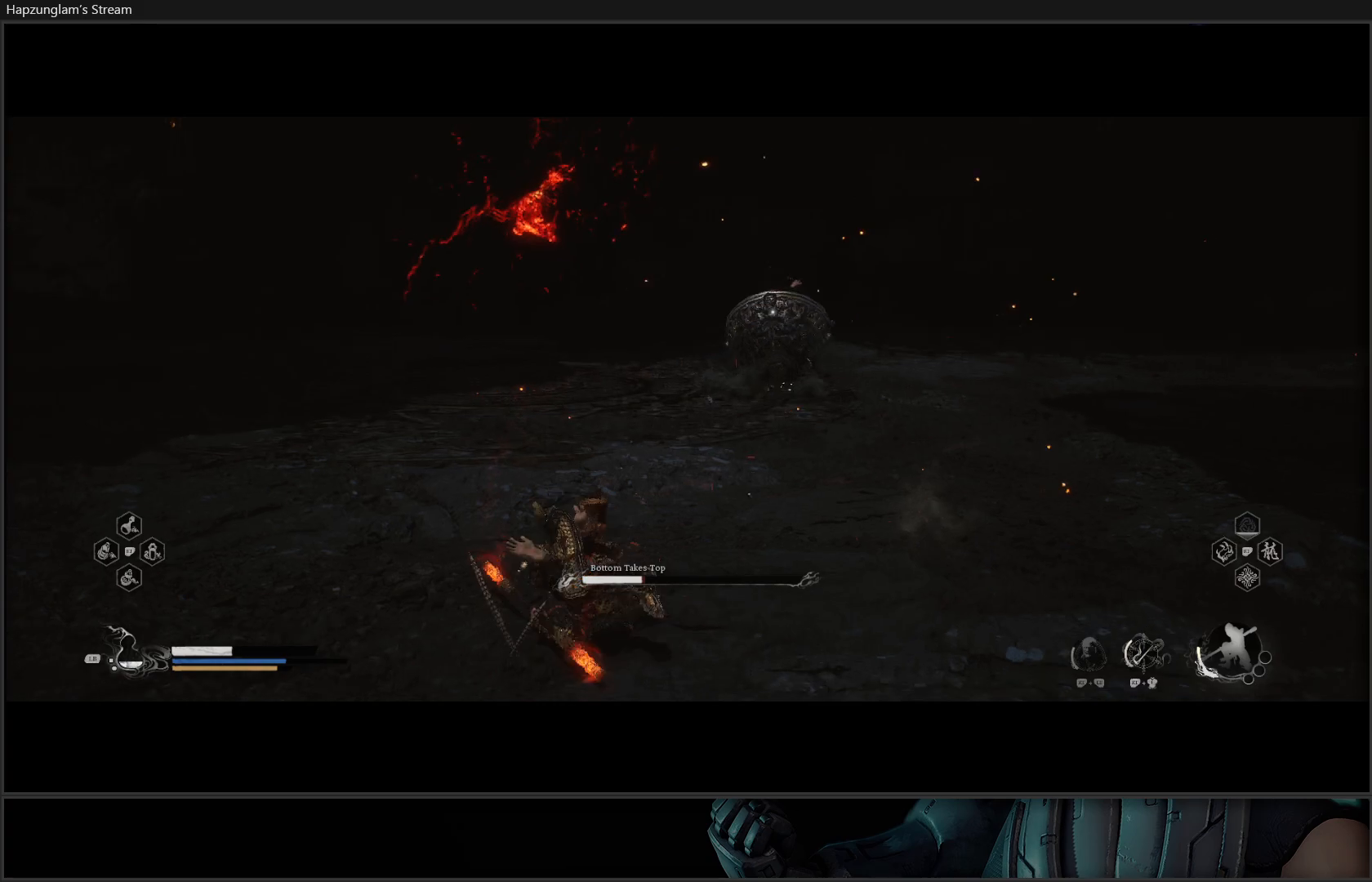
{"buttons": ["L1"], "left_stick": "down-left", "right_stick": "center", "events": [[183, "L1", "down"], [266, "L1", "up"], [350, "L1", "down"], [450, "L1", "up"], [500, "L1", "down"]]}
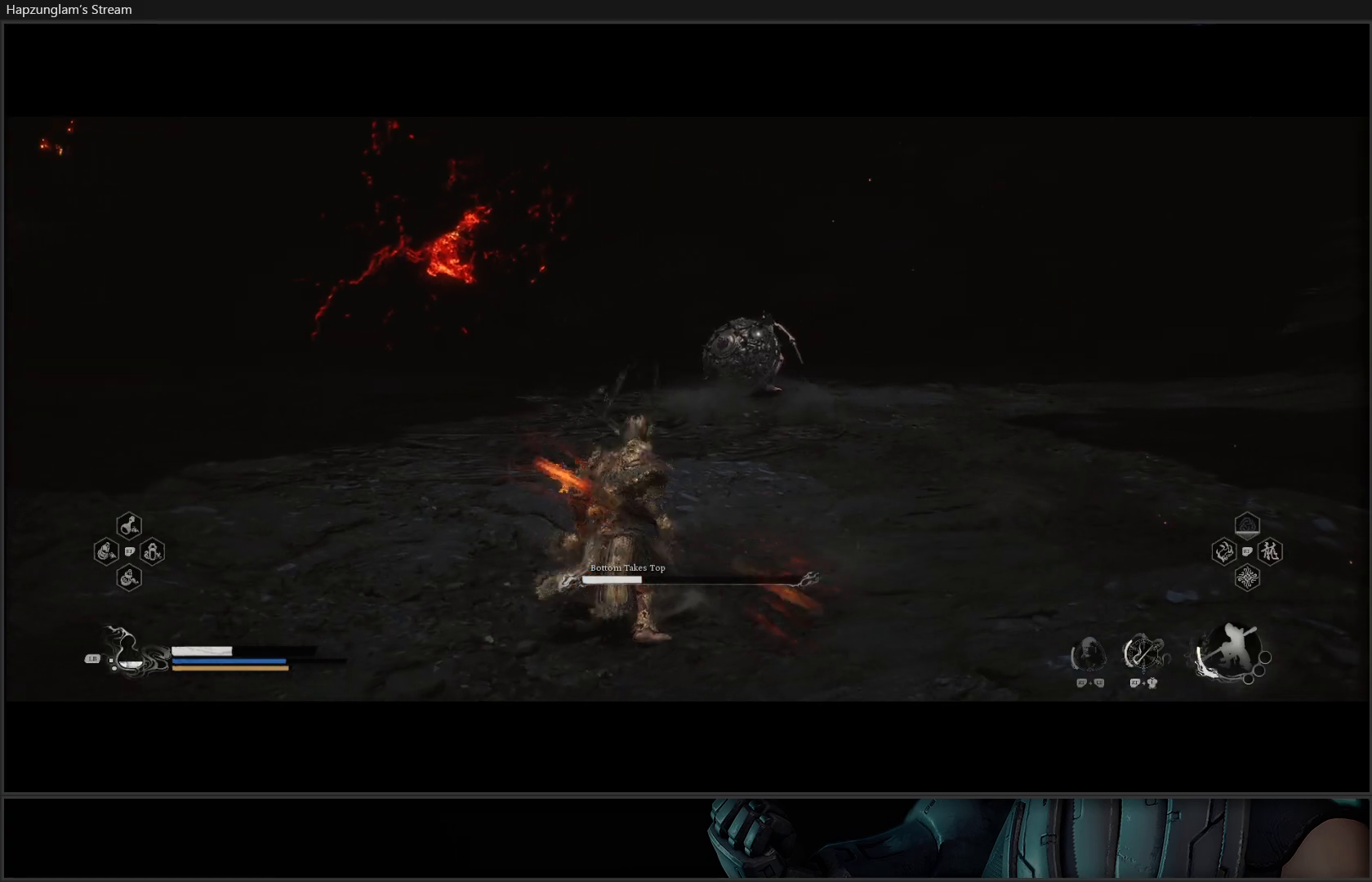
{"buttons": [], "left_stick": "left", "right_stick": "center", "events": [[117, "L1", "up"], [150, "L1", "down"], [267, "L1", "up"], [400, "left_stick", "left"]]}
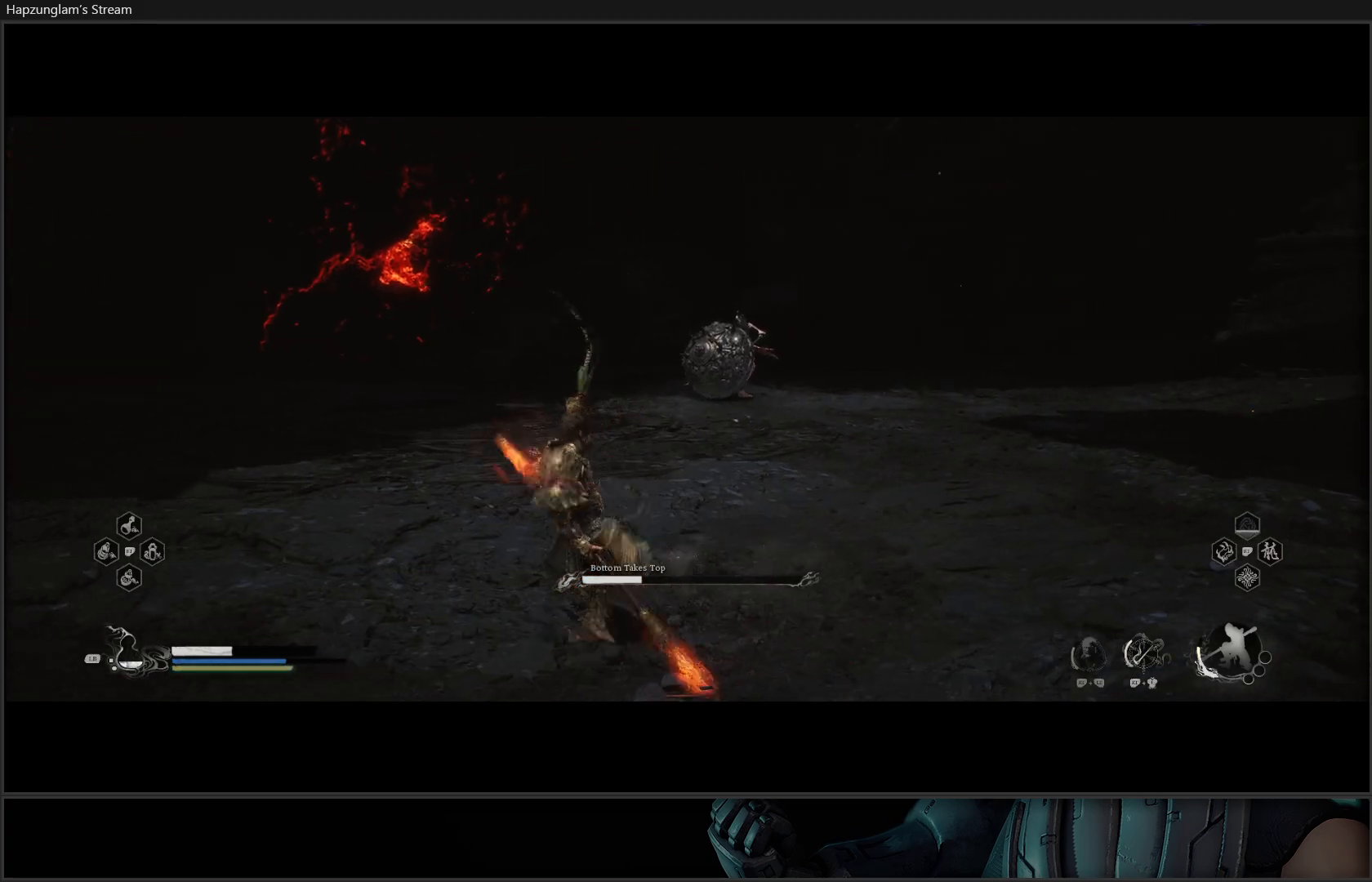
{"buttons": [], "left_stick": "up-left", "right_stick": "center", "events": [[333, "left_stick", "up-left"]]}
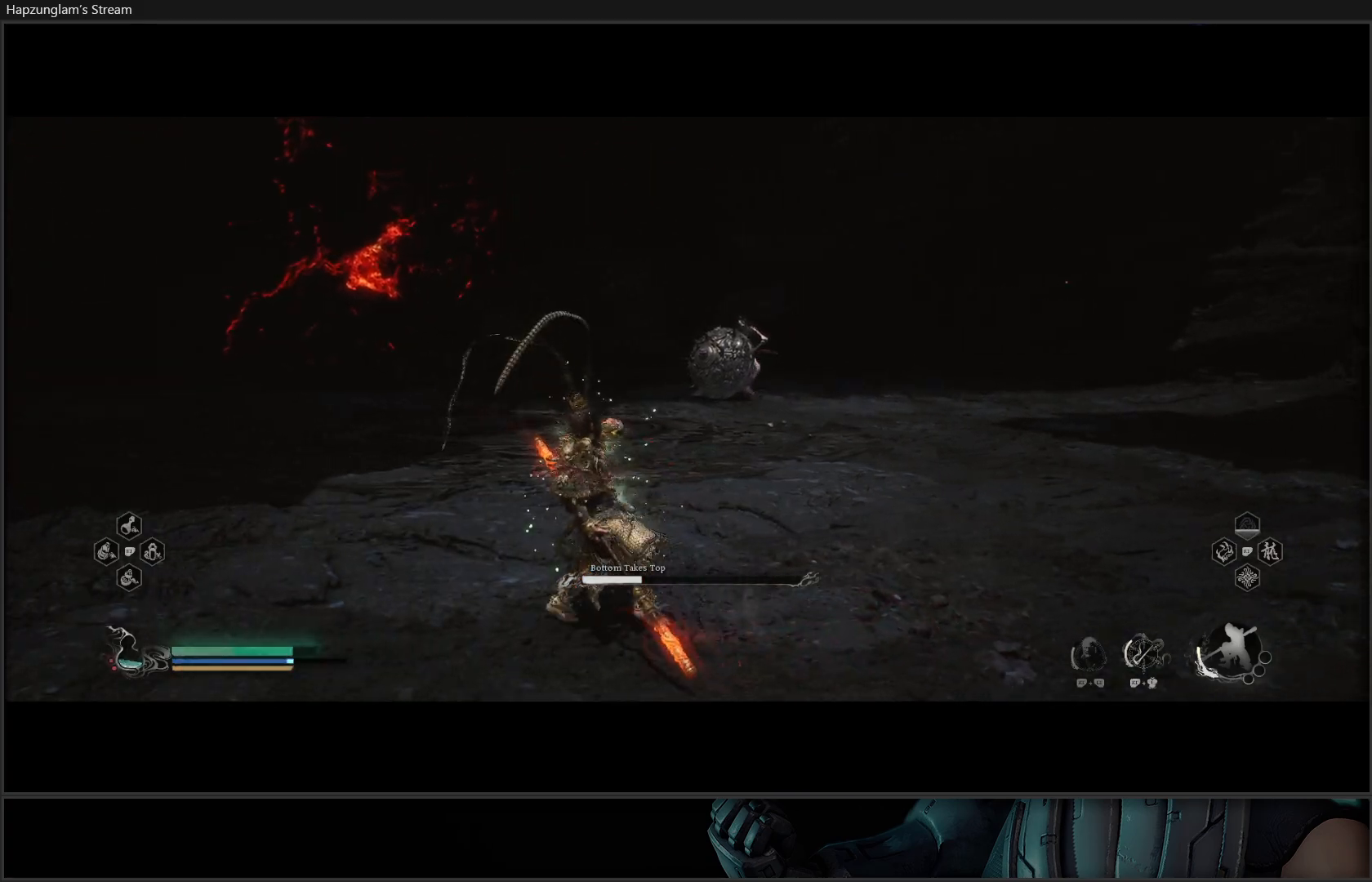
{"buttons": [], "left_stick": "up-left", "right_stick": "center", "events": []}
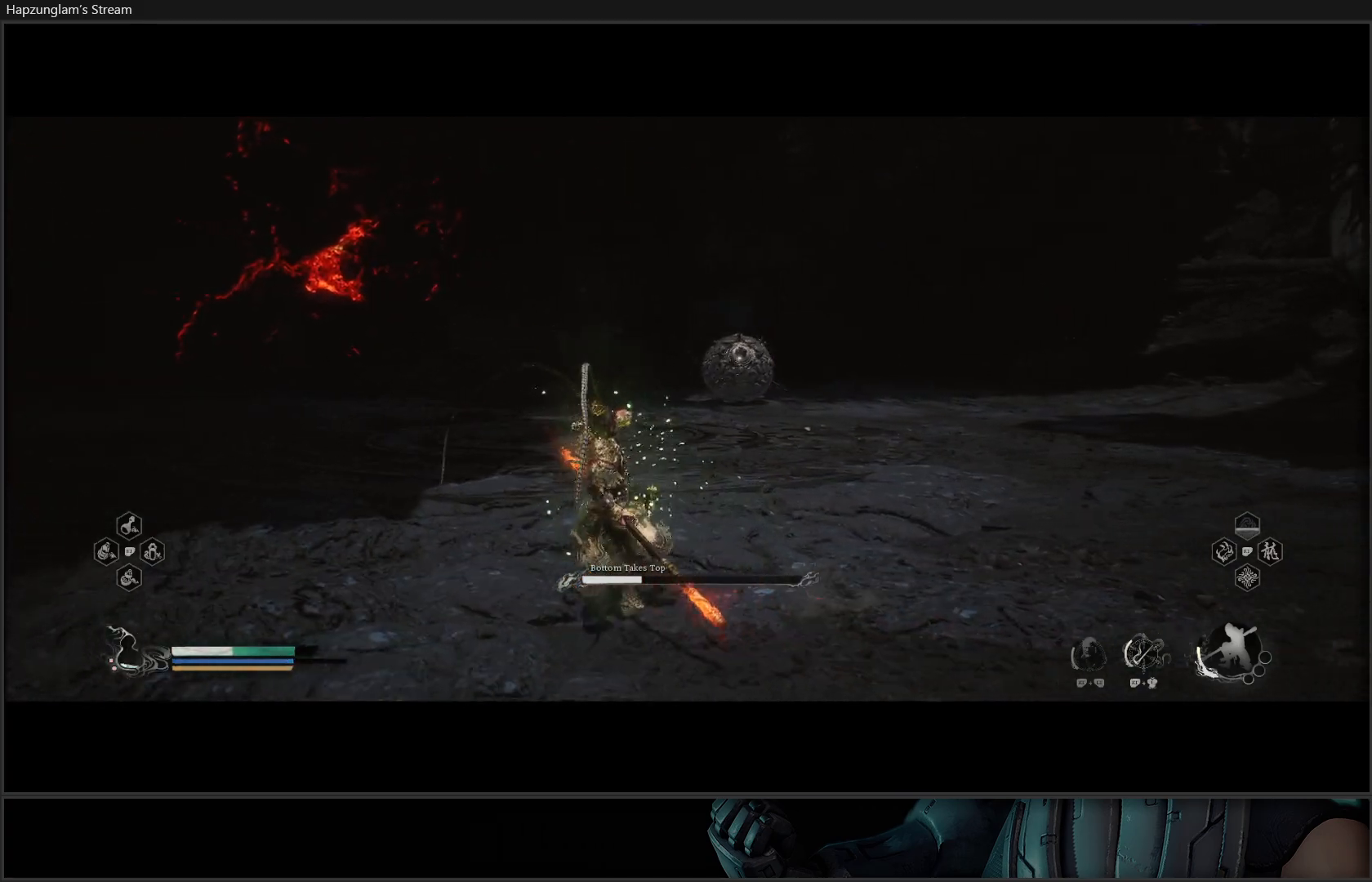
{"buttons": [], "left_stick": "up-left", "right_stick": "center", "events": []}
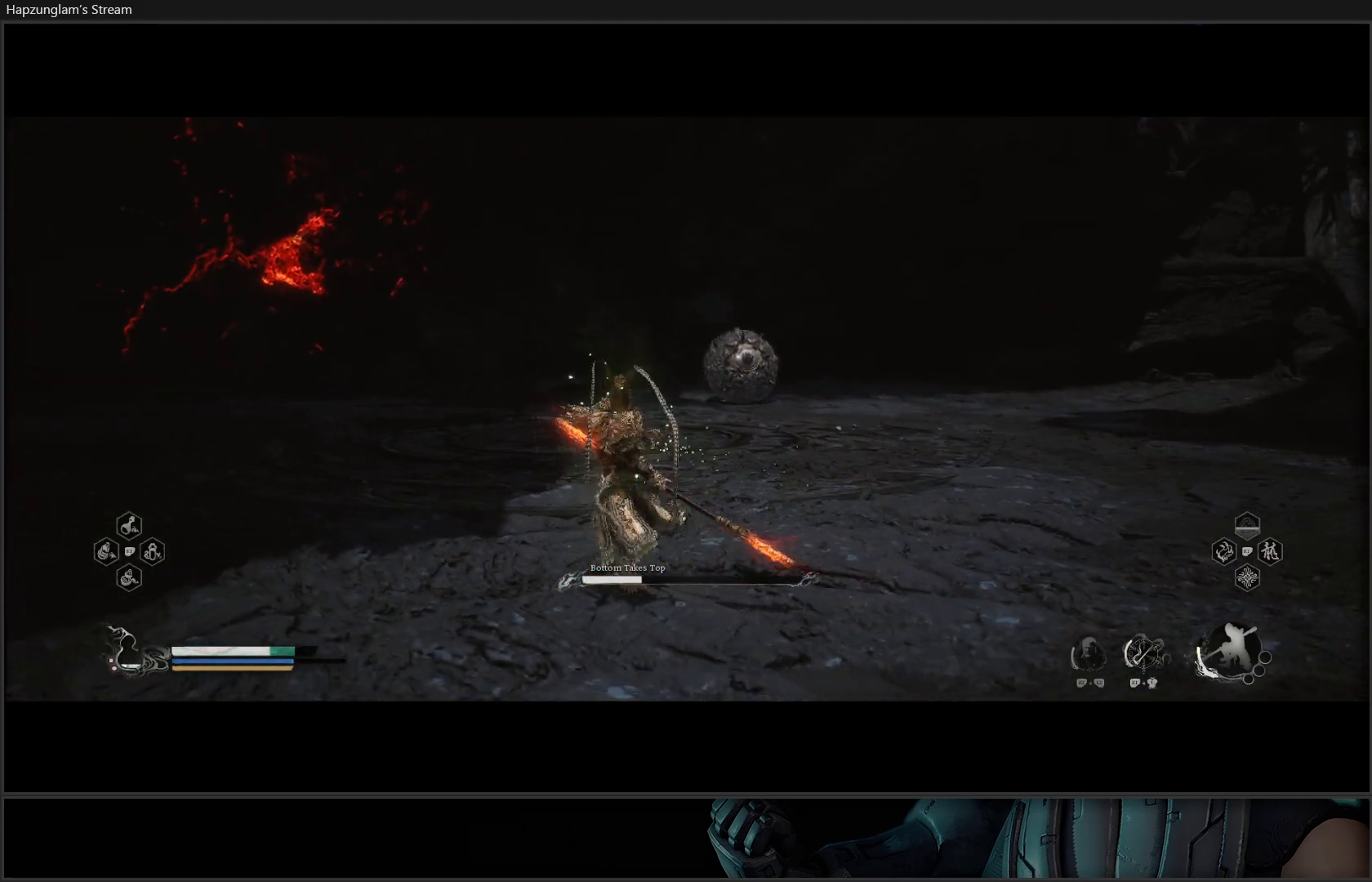
{"buttons": [], "left_stick": "right", "right_stick": "center", "events": [[300, "Y", "down"], [317, "left_stick", "up-right"], [367, "left_stick", "right"], [467, "Y", "up"]]}
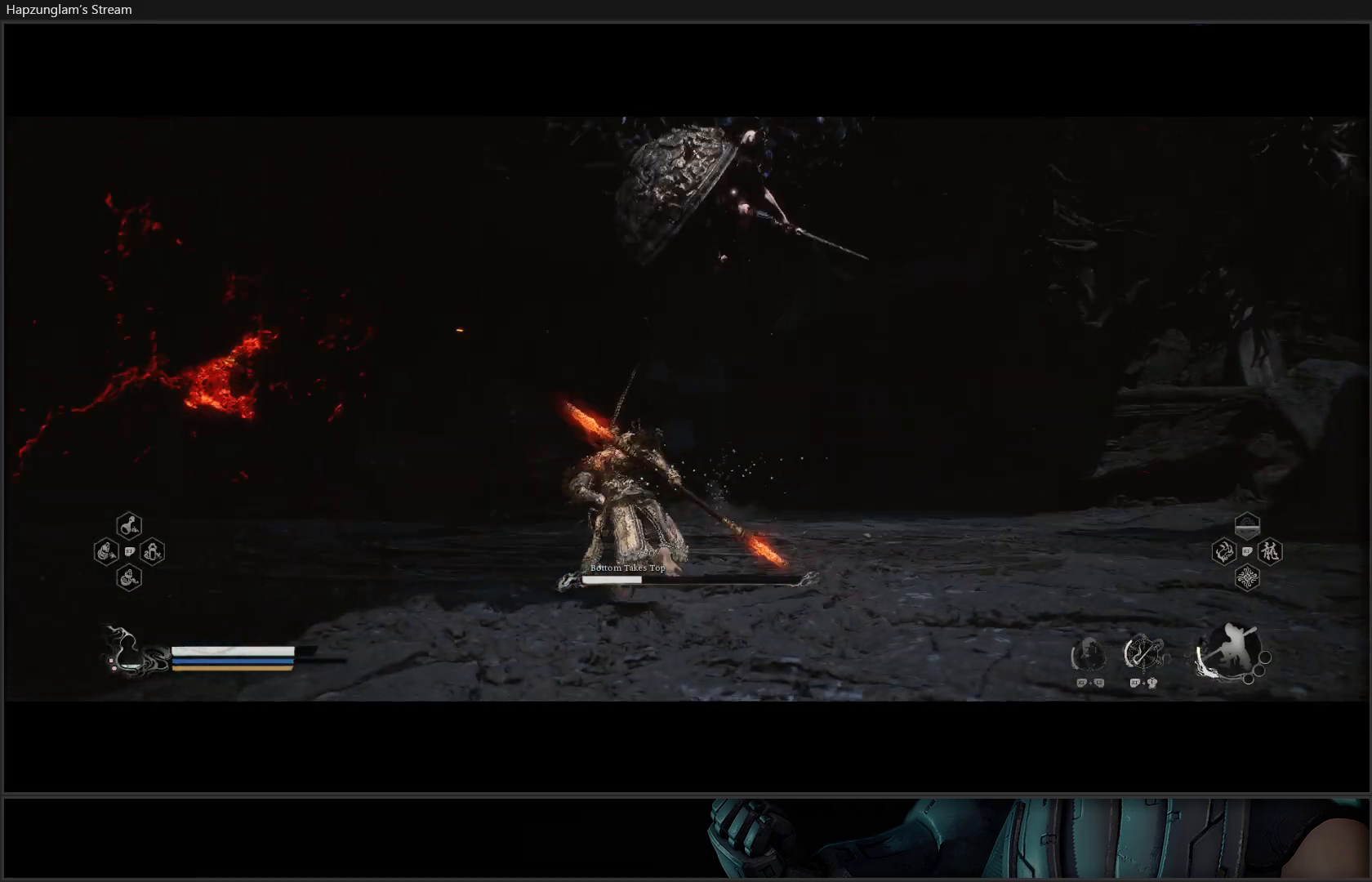
{"buttons": [], "left_stick": "up-right", "right_stick": "center", "events": [[83, "left_stick", "up-right"], [183, "B", "down"], [200, "left_stick", "up"], [283, "B", "up"], [317, "B", "down"], [383, "B", "up"], [467, "left_stick", "up-right"]]}